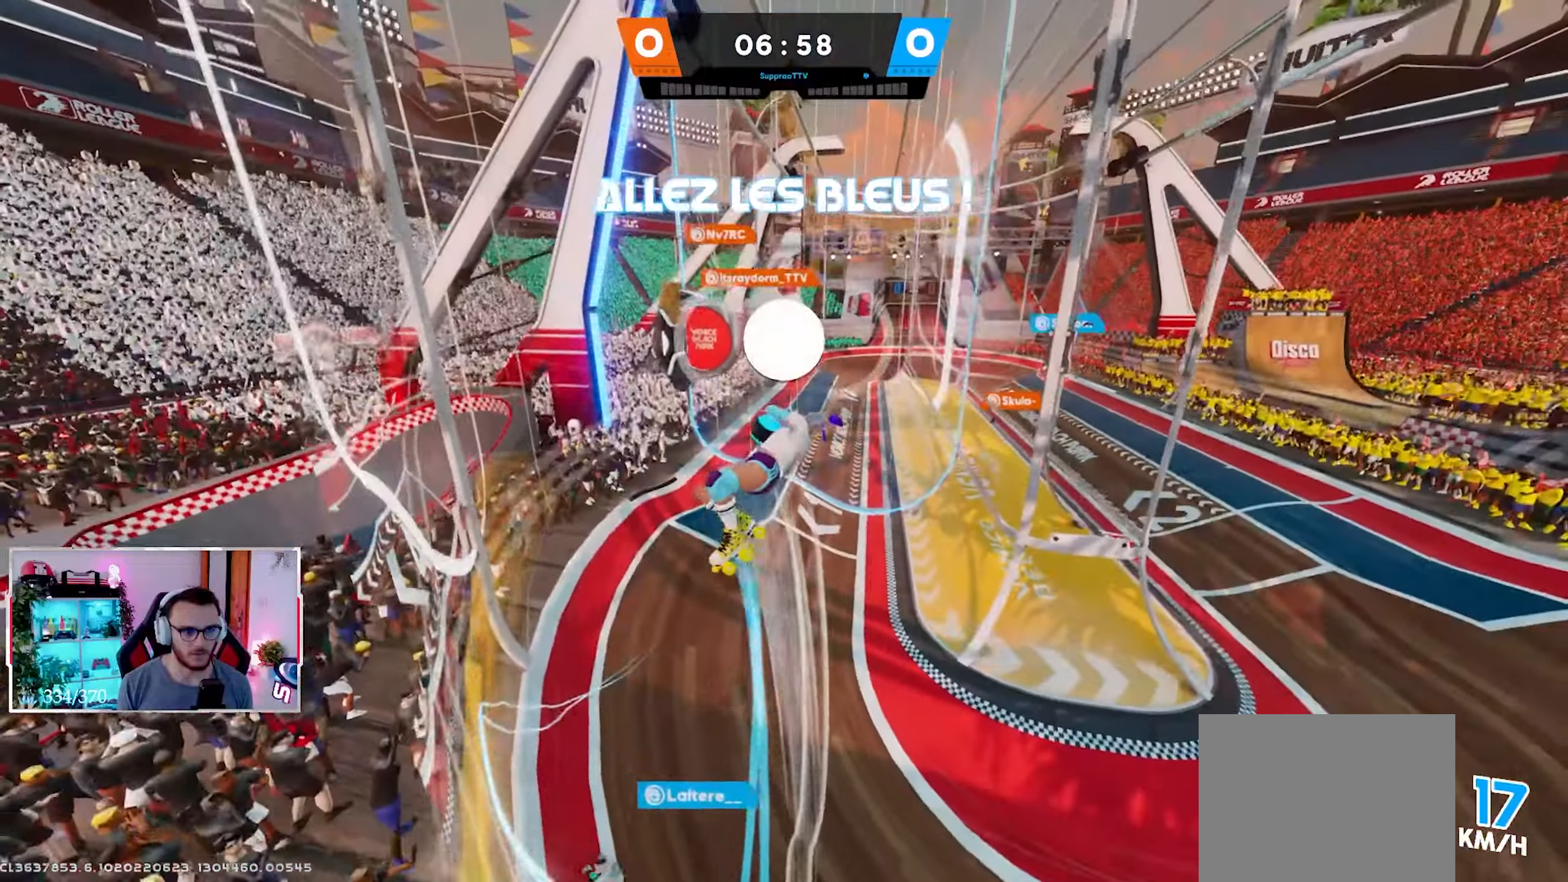
Gameplay with a controller (Xbox layout); each line is a JSON object with the inputs held at the frame after it. "events" lists button and stick changes between this image and that frame as [ms after this image, input, new state], when the widget could be followed in between.
{"buttons": [], "left_stick": "left", "right_stick": "center", "events": [[17, "right_stick", "center"]]}
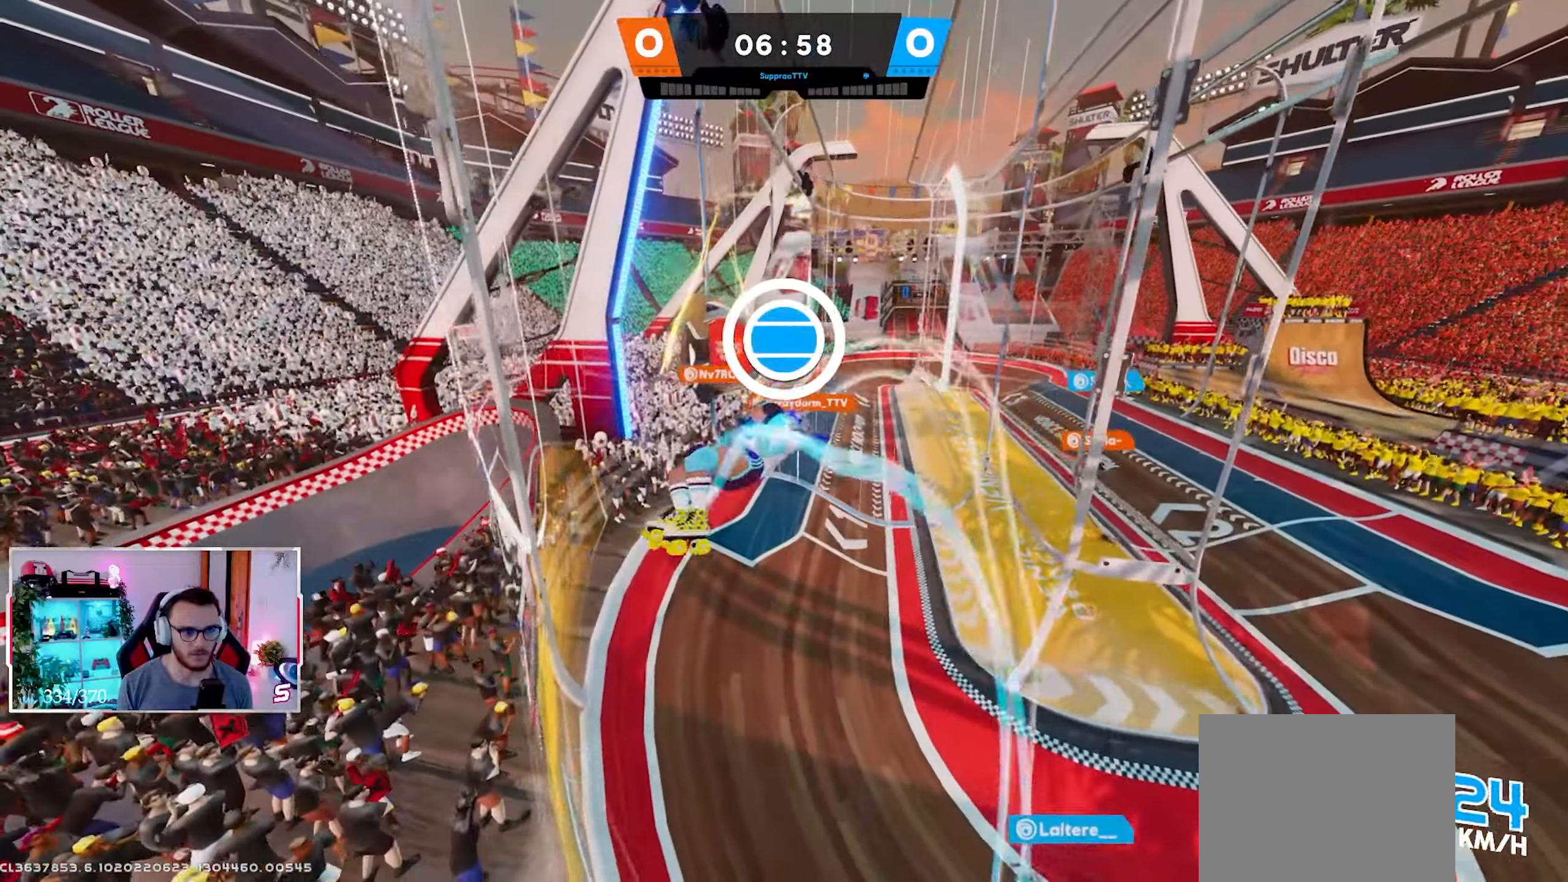
{"buttons": [], "left_stick": "left", "right_stick": "up", "events": [[483, "right_stick", "up"]]}
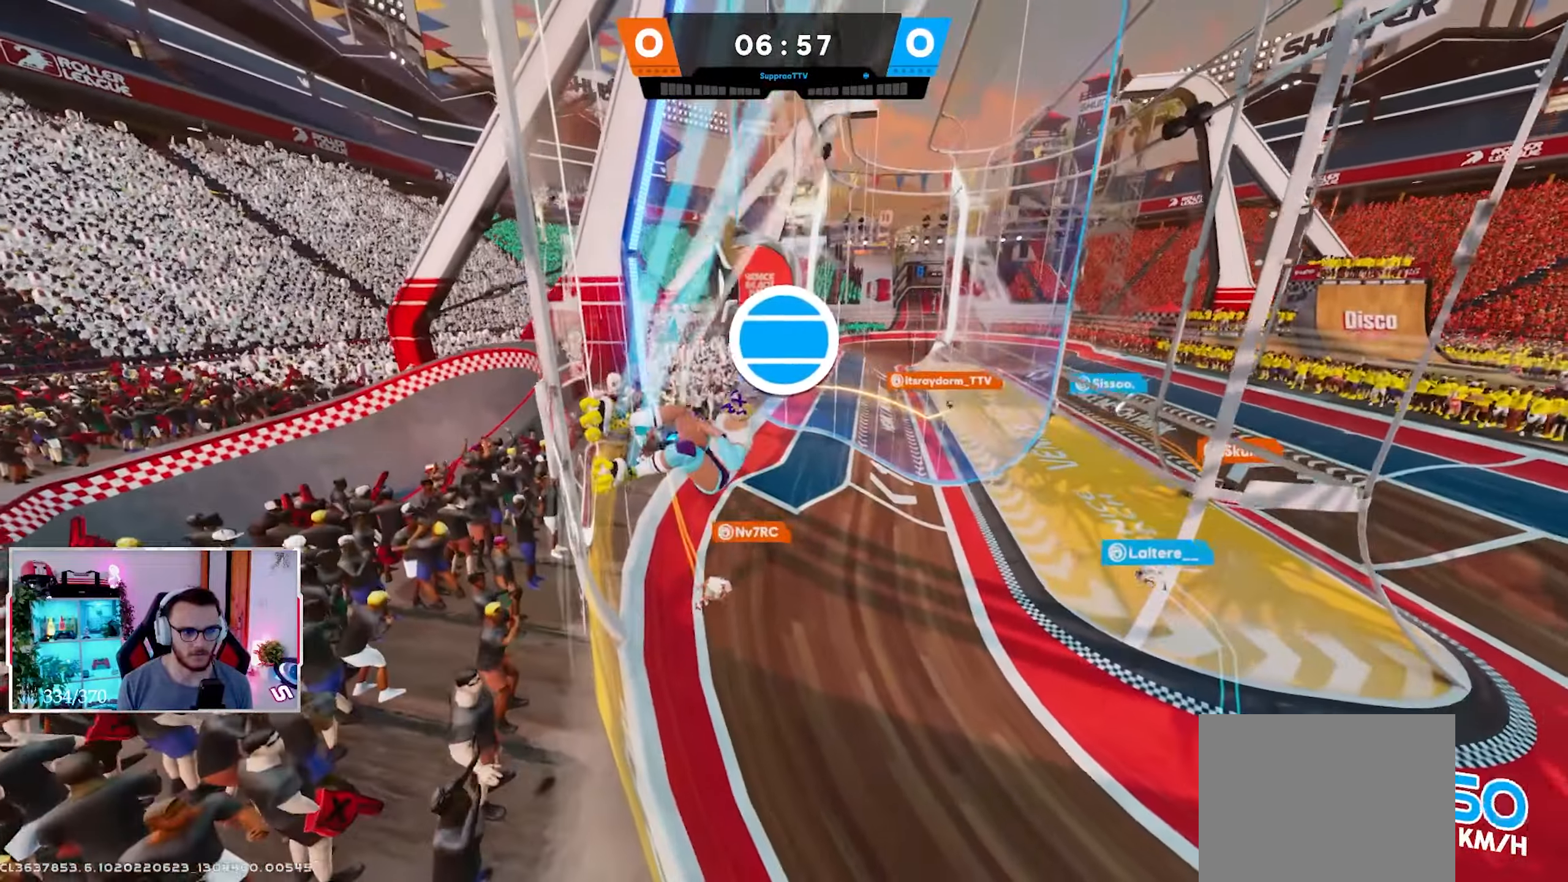
{"buttons": [], "left_stick": "left", "right_stick": "up-right", "events": [[500, "right_stick", "up-right"]]}
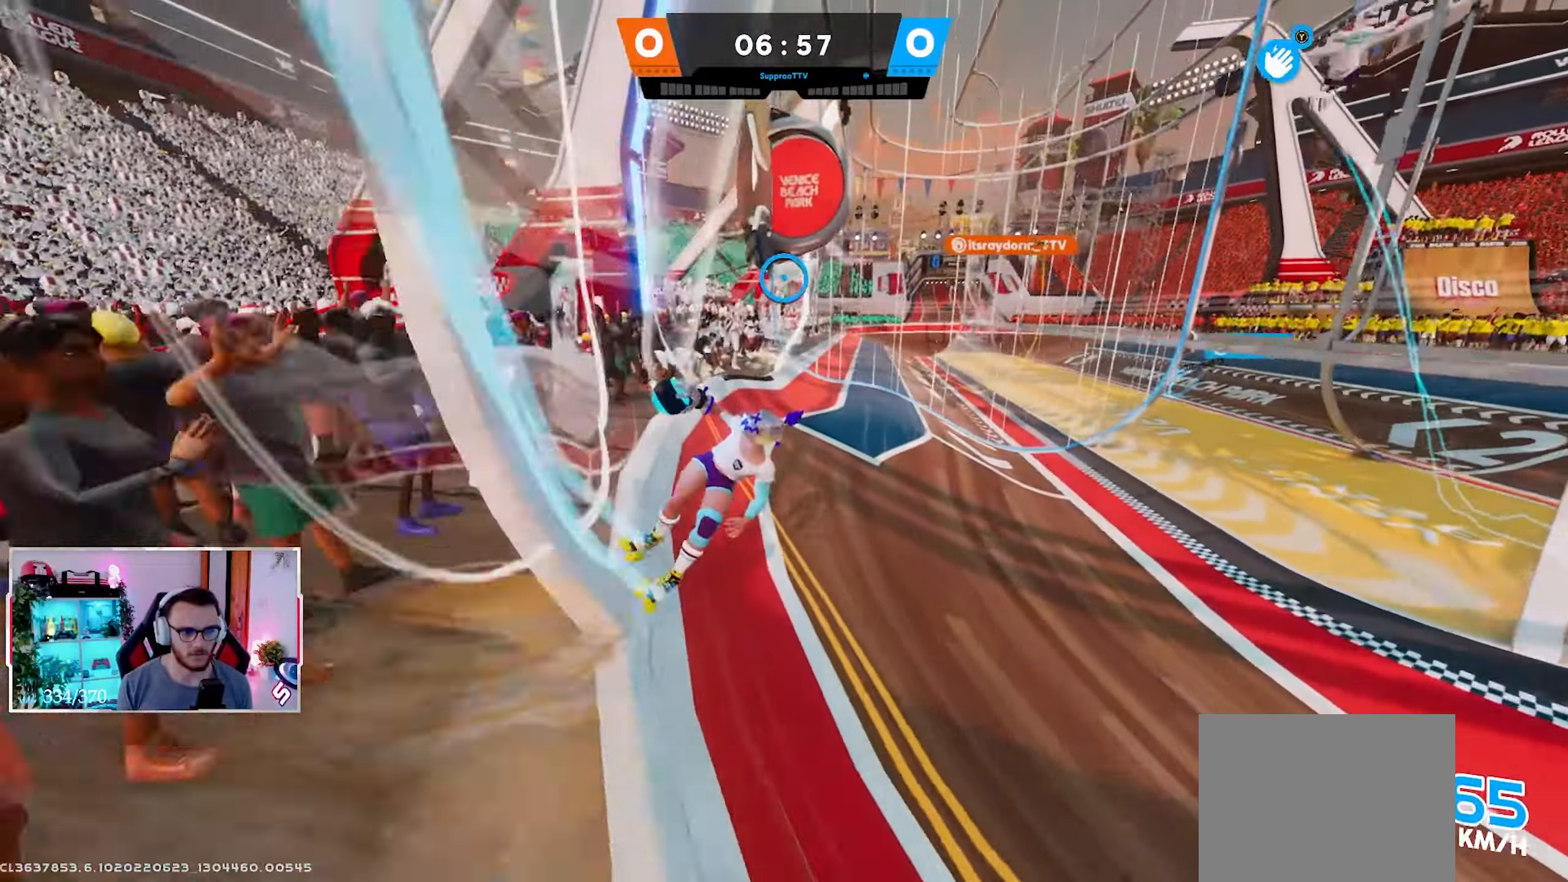
{"buttons": [], "left_stick": "up-left", "right_stick": "right", "events": [[67, "R2", "down"], [67, "left_stick", "up"], [283, "left_stick", "up-left"], [467, "right_stick", "right"], [483, "R2", "up"]]}
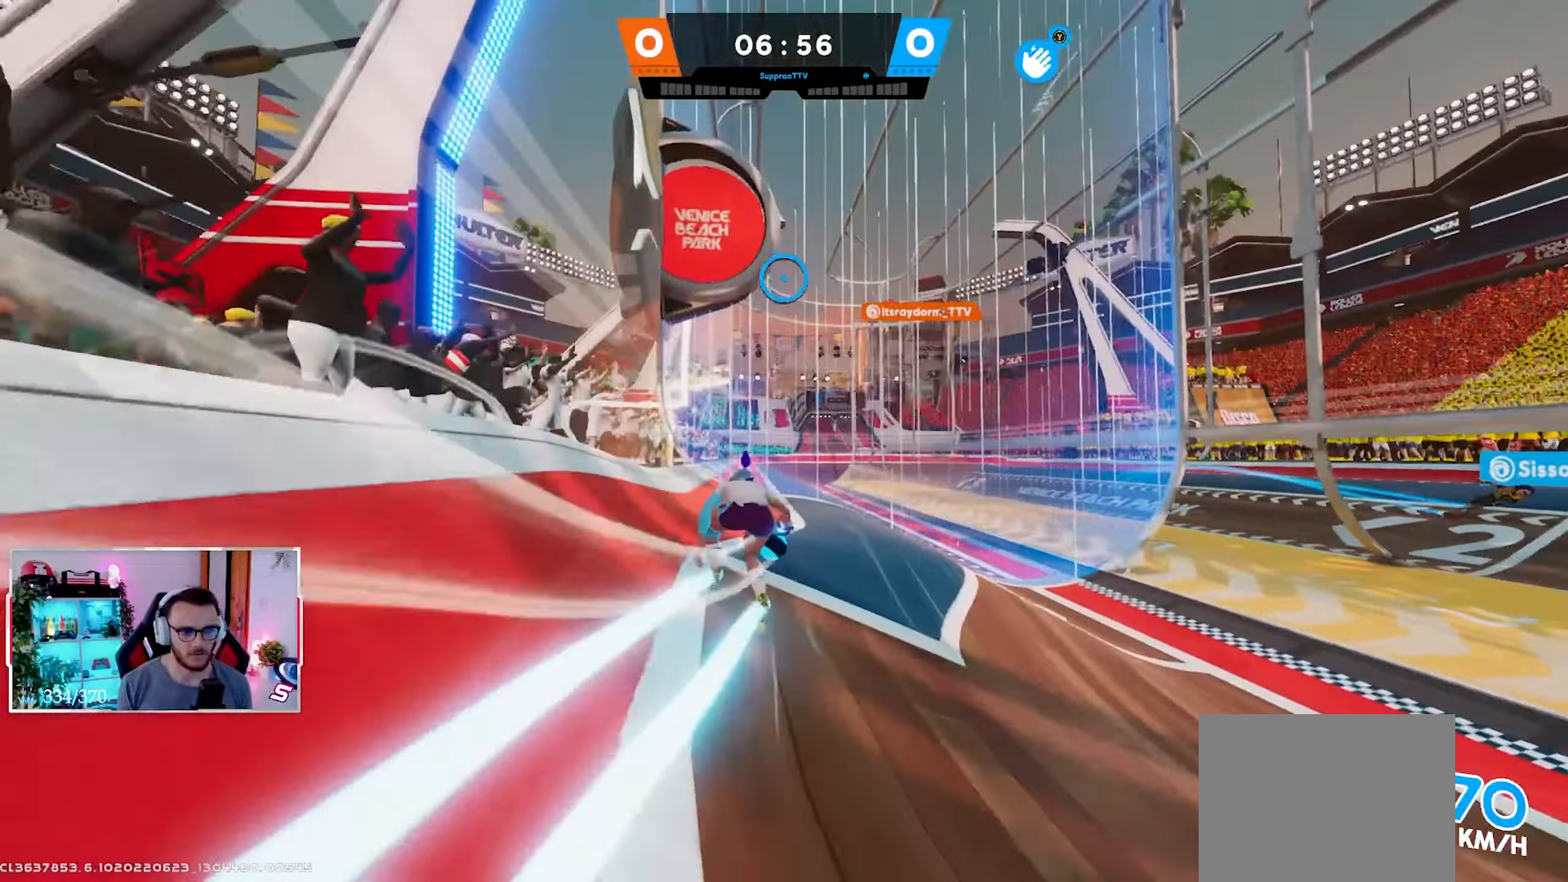
{"buttons": [], "left_stick": "down-left", "right_stick": "right", "events": [[183, "left_stick", "left"], [500, "left_stick", "down-left"]]}
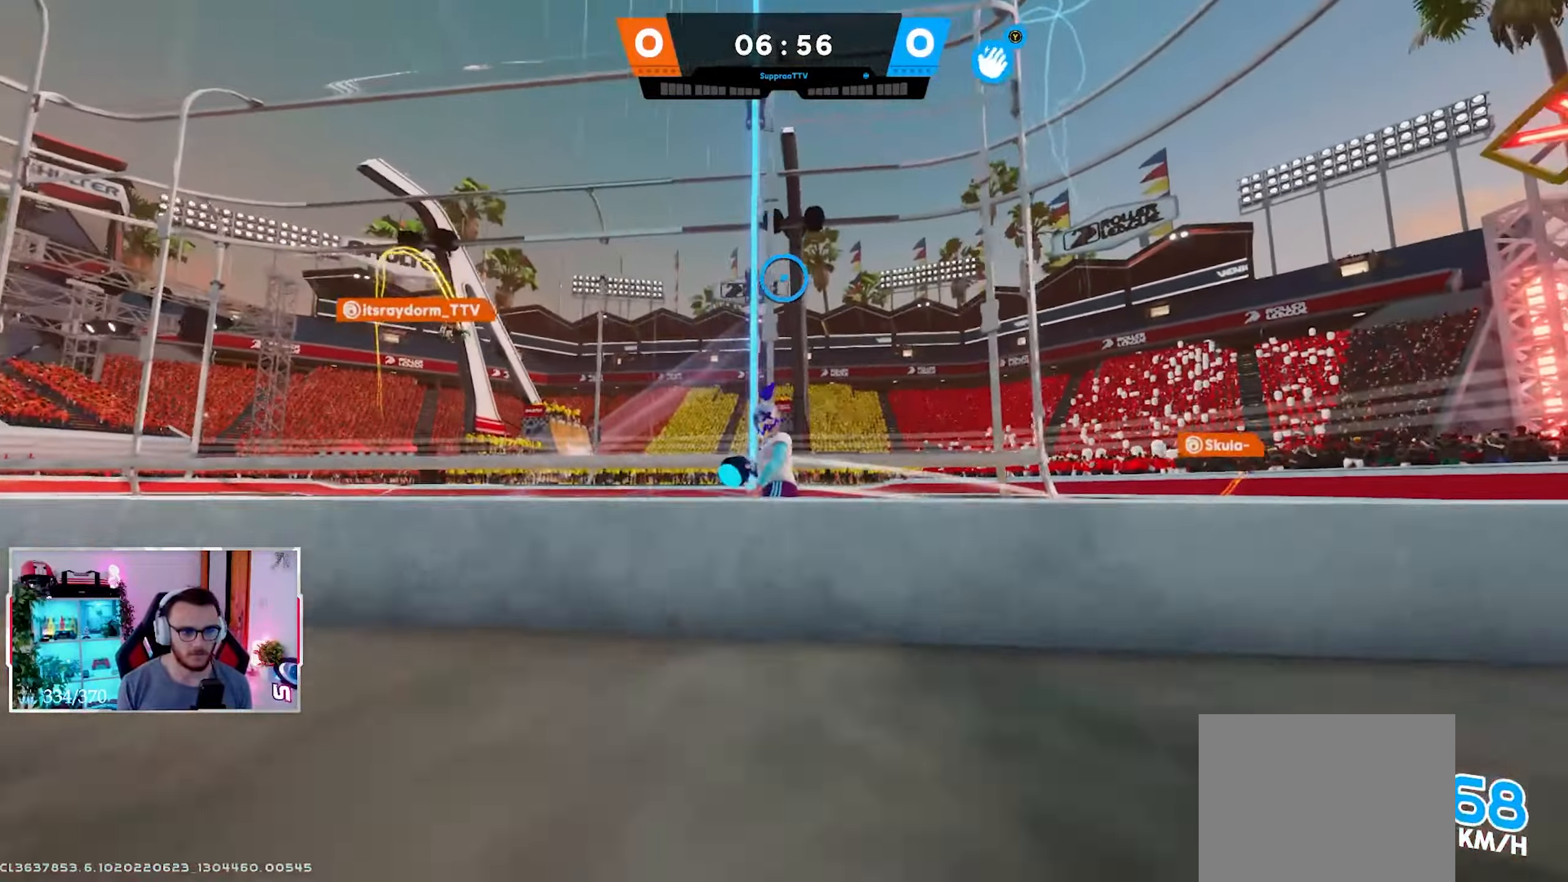
{"buttons": [], "left_stick": "right", "right_stick": "center", "events": [[83, "right_stick", "up-right"], [300, "left_stick", "down-right"], [317, "right_stick", "center"], [383, "left_stick", "right"], [400, "X", "down"], [500, "X", "up"]]}
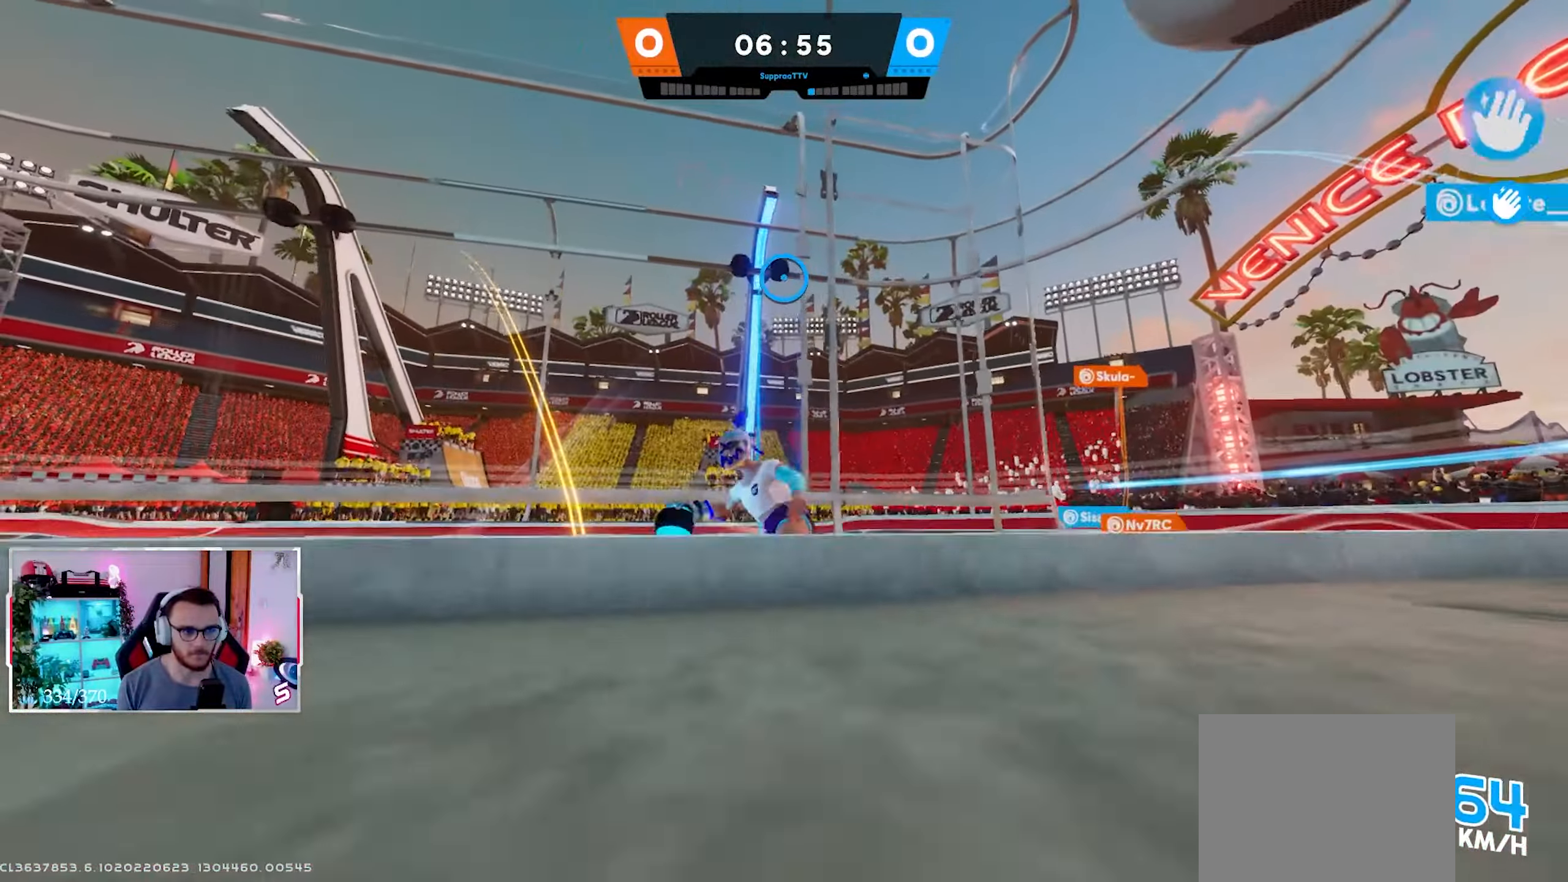
{"buttons": ["R2"], "left_stick": "up-right", "right_stick": "down-right", "events": [[50, "right_stick", "down-right"], [150, "left_stick", "up-right"], [467, "R2", "down"]]}
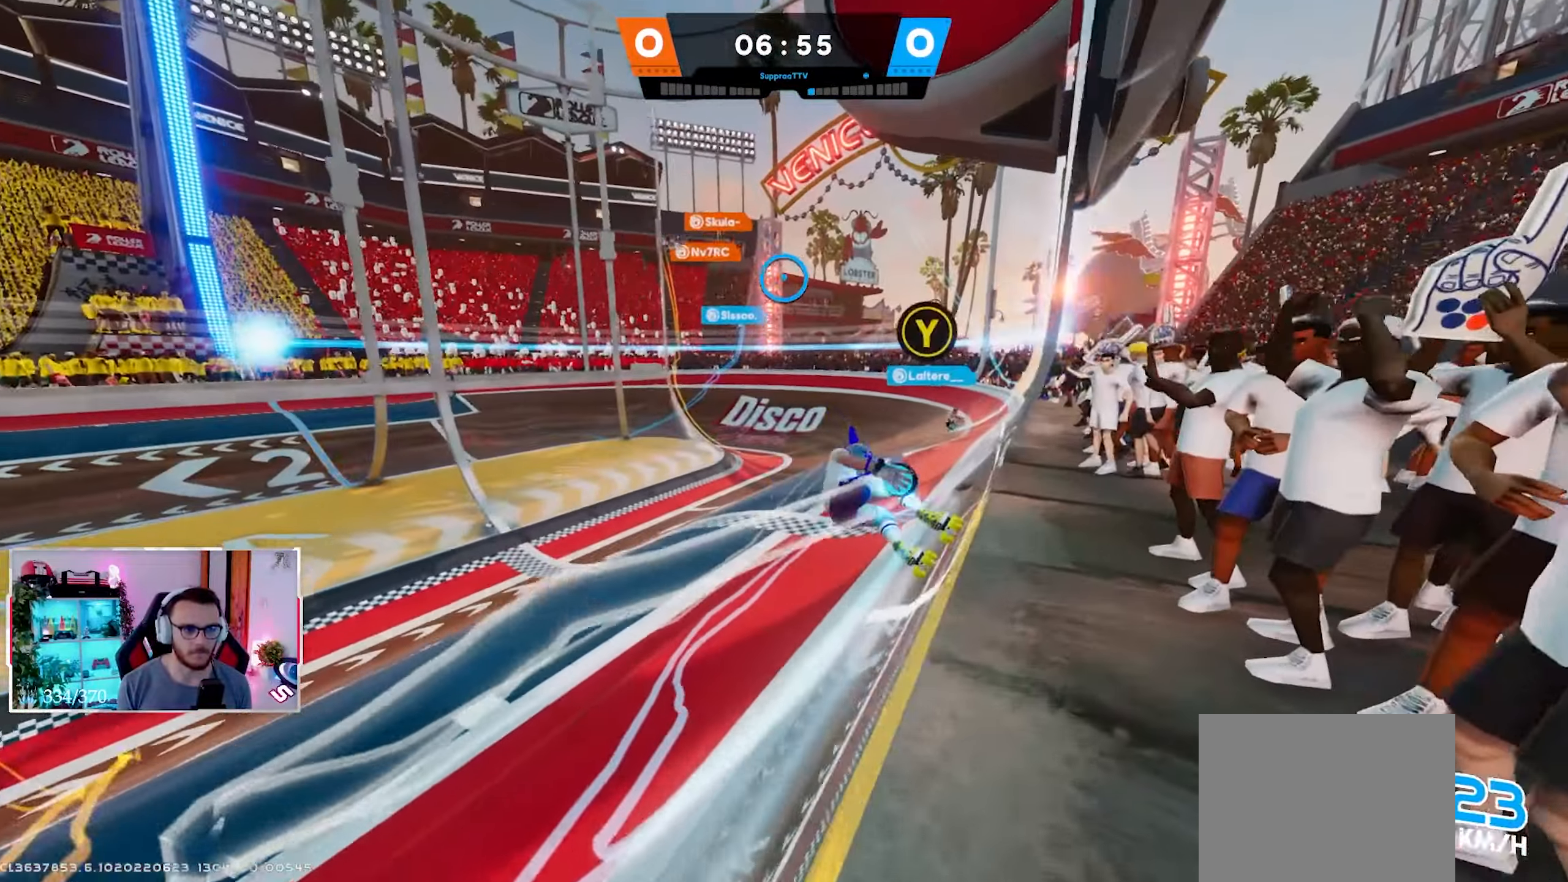
{"buttons": [], "left_stick": "up-right", "right_stick": "up", "events": [[33, "right_stick", "right"], [283, "right_stick", "up-right"], [450, "R2", "up"], [483, "right_stick", "up"]]}
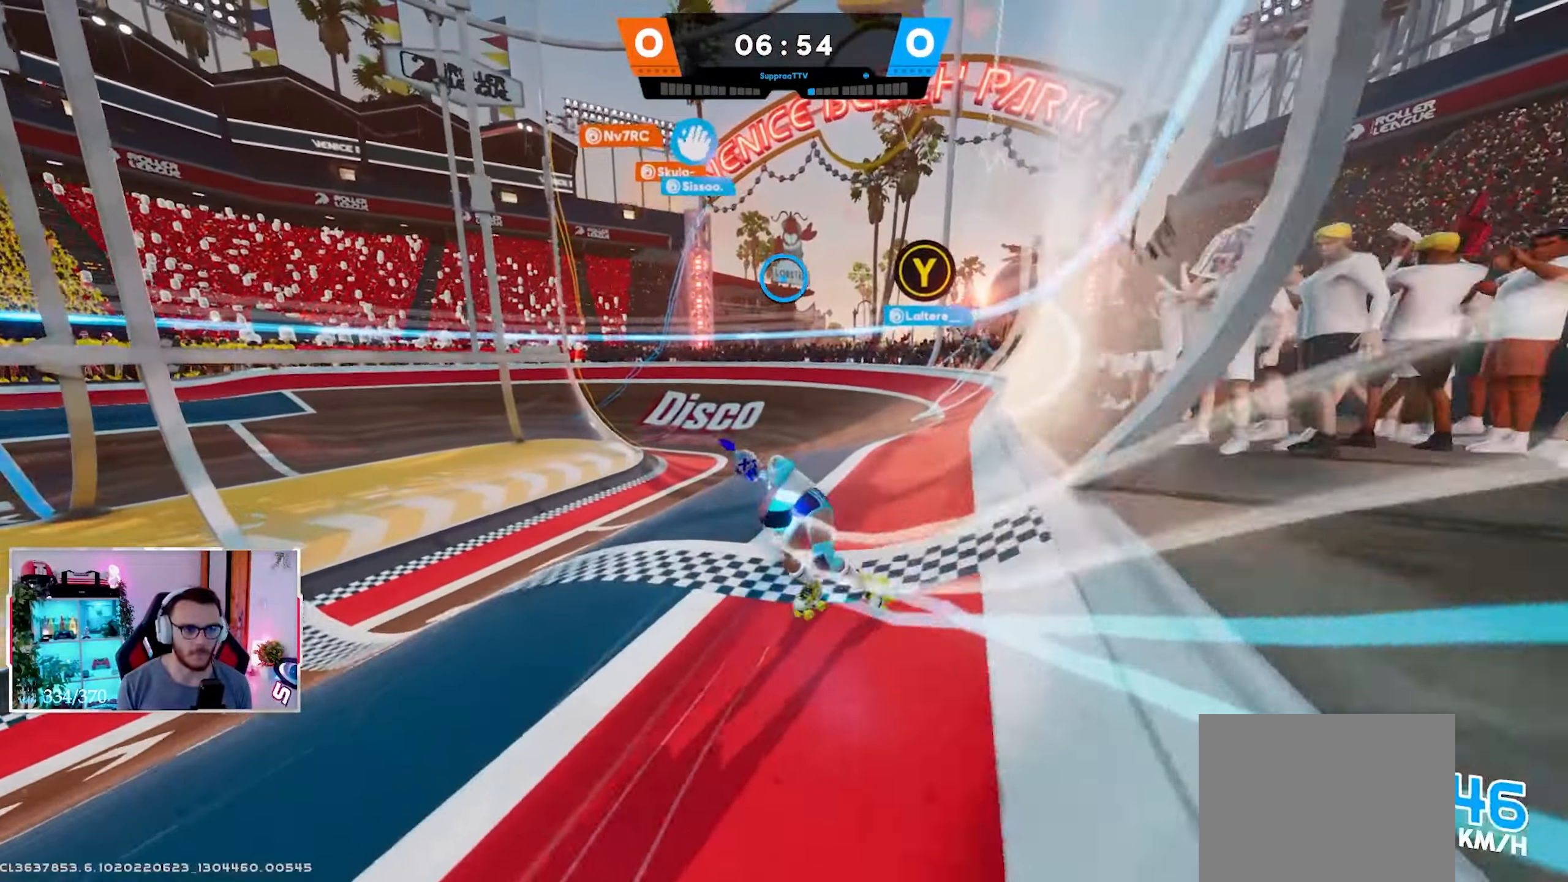
{"buttons": ["R2"], "left_stick": "up", "right_stick": "up-right", "events": [[33, "left_stick", "up"], [233, "right_stick", "up-right"], [367, "R2", "down"]]}
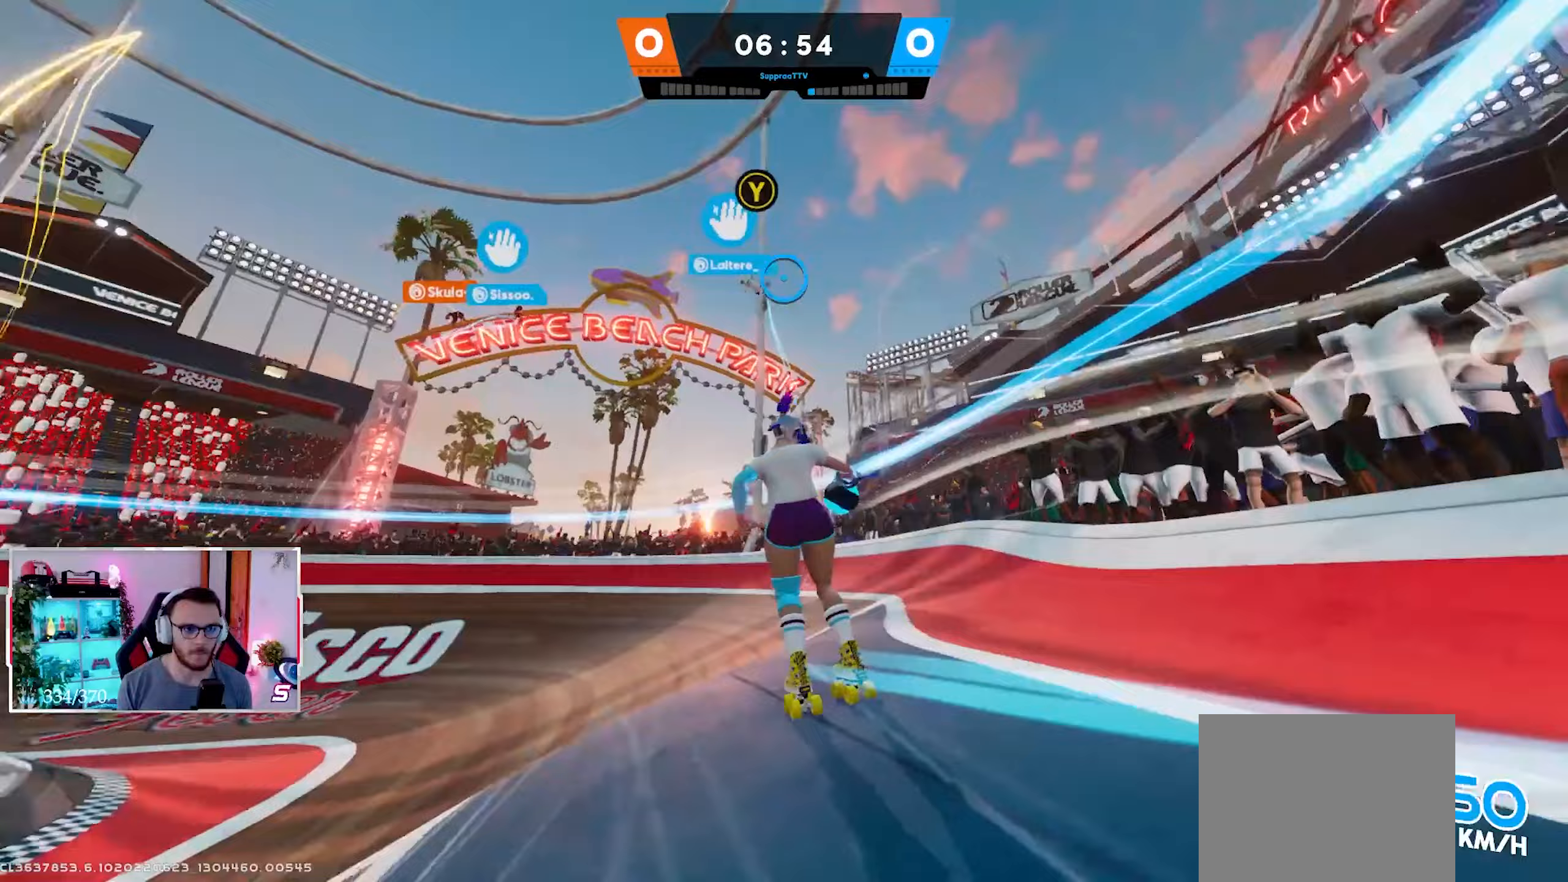
{"buttons": [], "left_stick": "up", "right_stick": "left", "events": [[150, "Y", "down"], [200, "R2", "up"], [233, "Y", "up"], [233, "right_stick", "center"], [433, "right_stick", "left"]]}
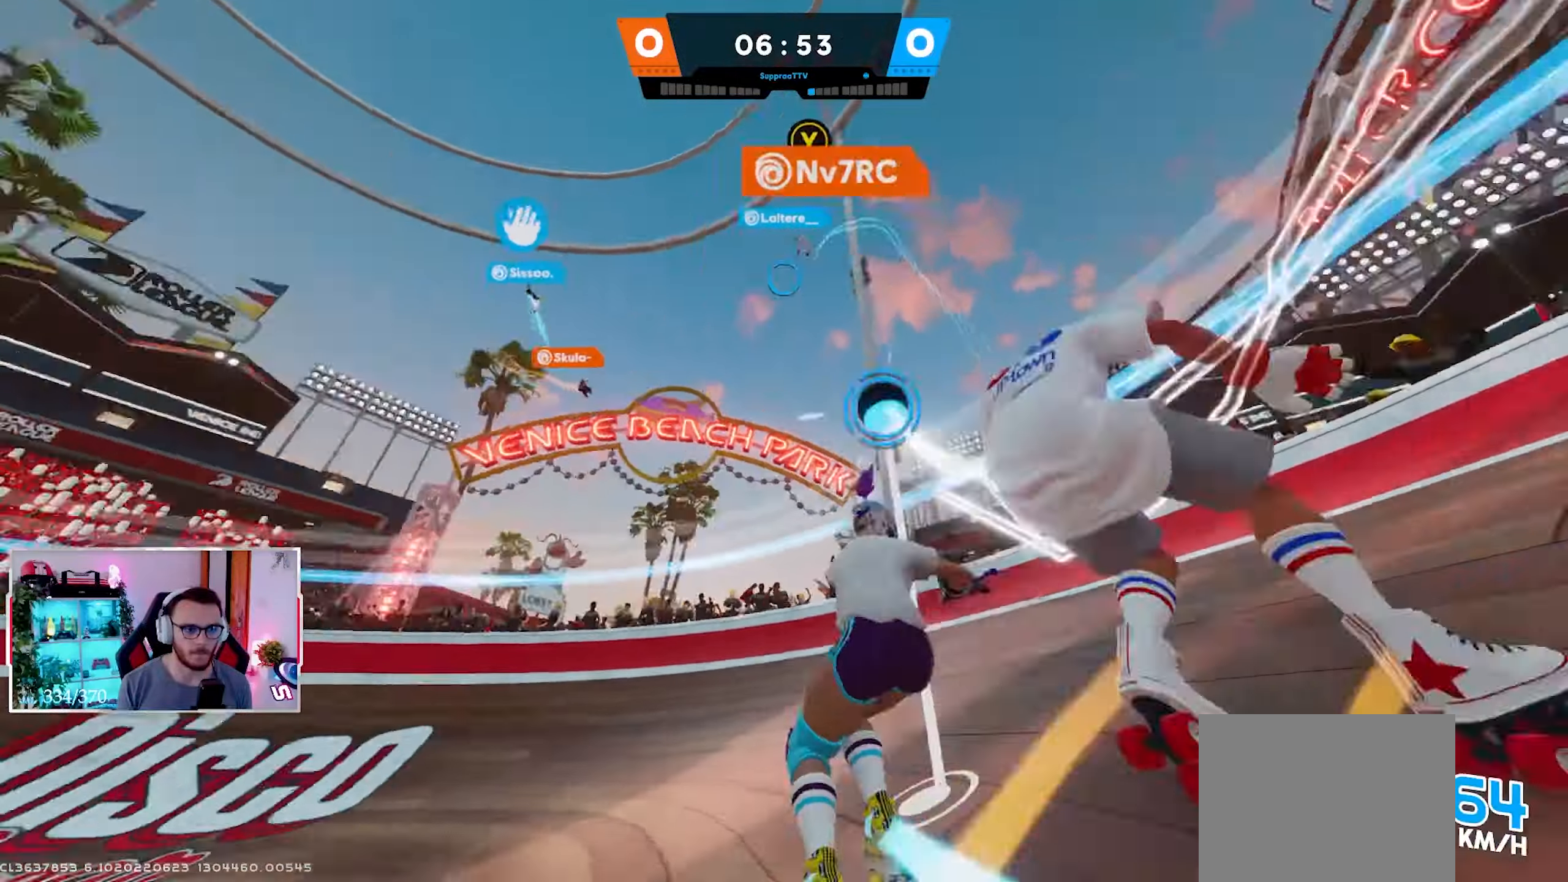
{"buttons": [], "left_stick": "up-right", "right_stick": "up-right", "events": [[67, "right_stick", "center"], [117, "left_stick", "up-right"], [233, "right_stick", "up-right"], [367, "L3", "down"], [383, "X", "down"], [450, "X", "up"], [467, "L3", "up"]]}
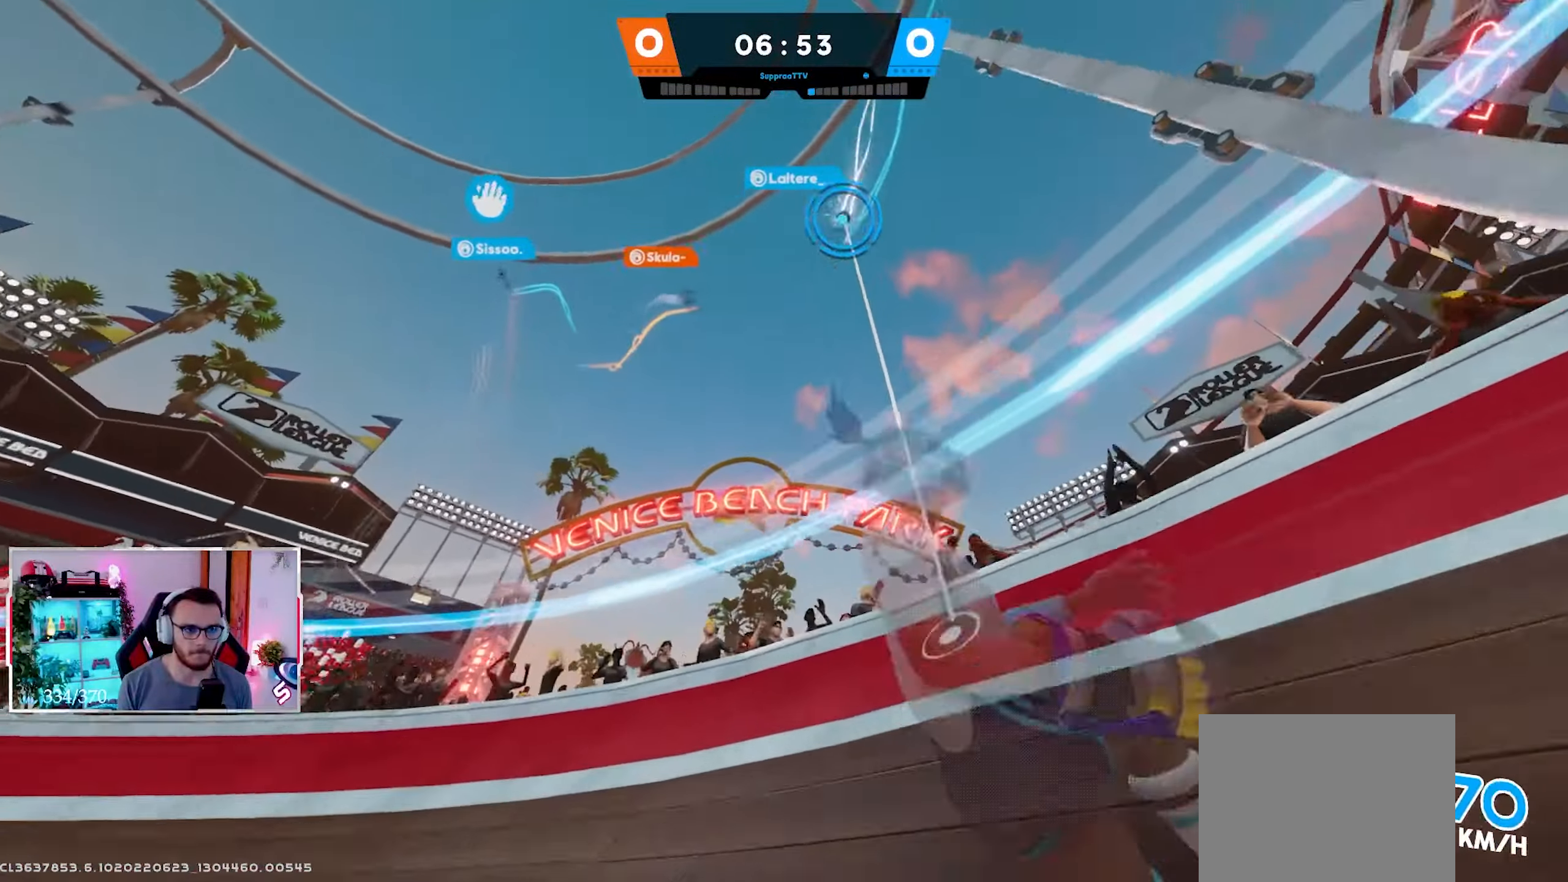
{"buttons": [], "left_stick": "up-right", "right_stick": "center", "events": [[50, "B", "down"], [150, "B", "up"], [200, "right_stick", "center"], [233, "X", "down"], [350, "X", "up"]]}
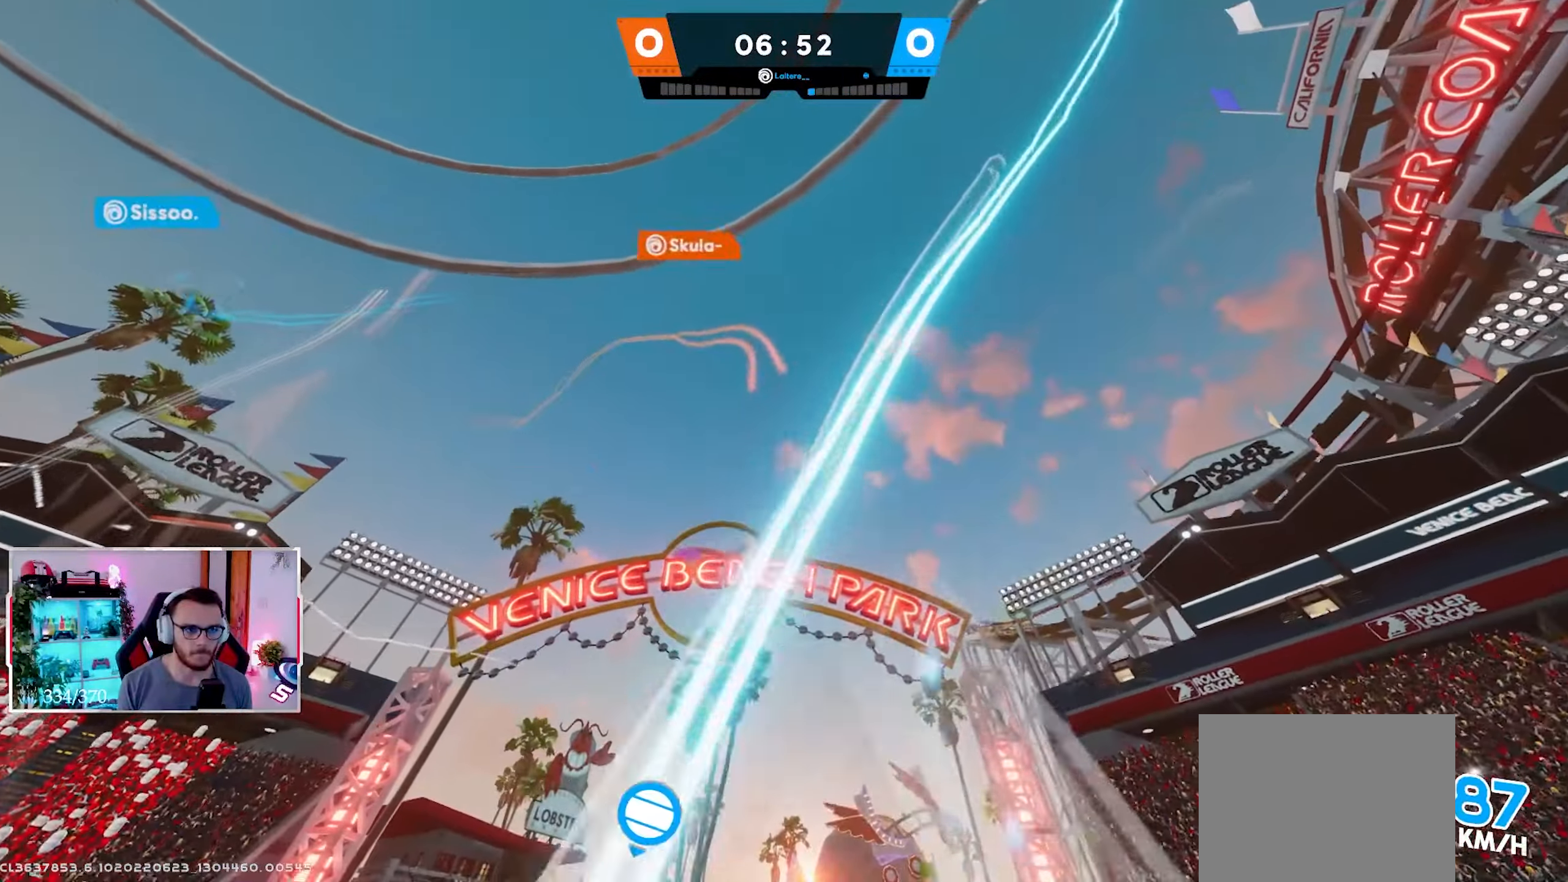
{"buttons": [], "left_stick": "up-right", "right_stick": "down-left", "events": [[50, "right_stick", "down"], [183, "right_stick", "down-left"]]}
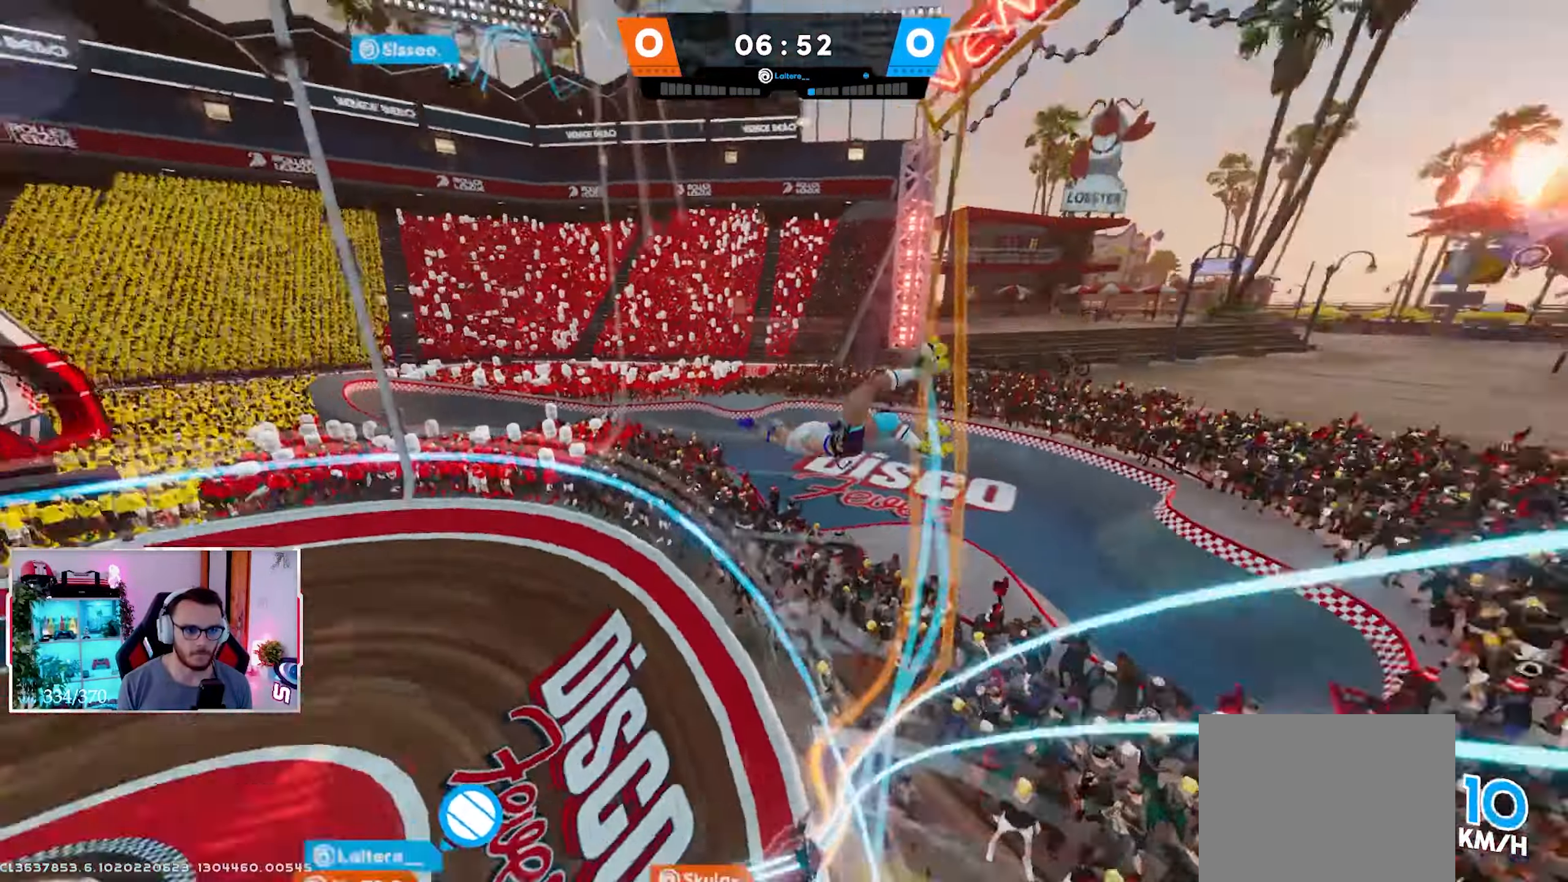
{"buttons": ["L2", "R2"], "left_stick": "down-left", "right_stick": "up-left", "events": [[100, "right_stick", "center"], [117, "R1", "down"], [133, "left_stick", "down"], [183, "L2", "down"], [183, "left_stick", "down-left"], [217, "right_stick", "up-left"], [233, "R1", "up"], [233, "R2", "down"]]}
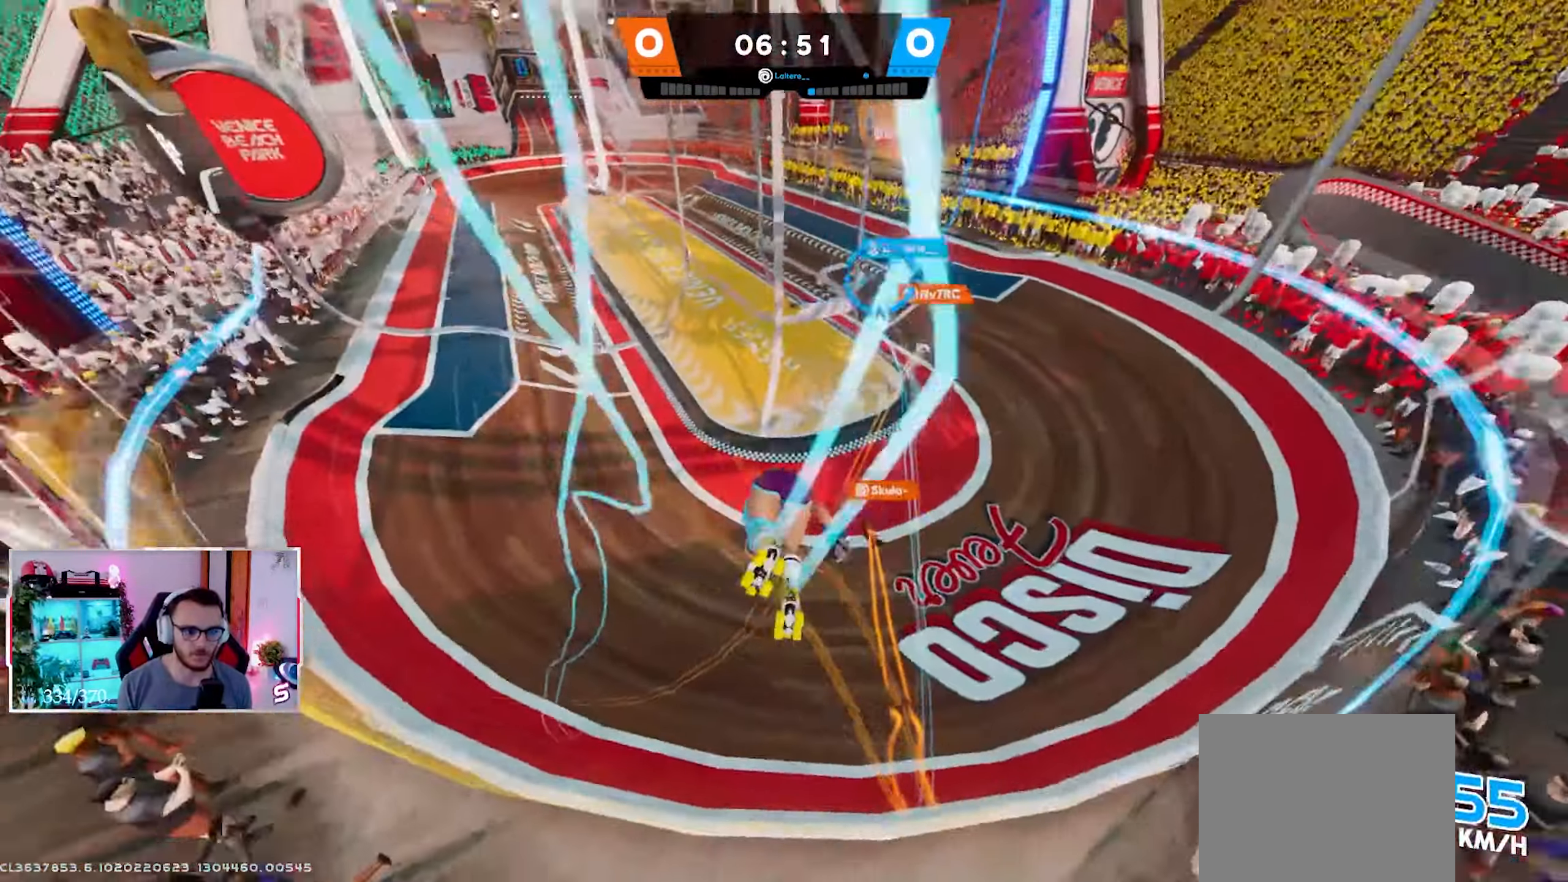
{"buttons": ["L2", "R2"], "left_stick": "up-left", "right_stick": "center", "events": [[150, "right_stick", "up"], [267, "left_stick", "up-left"], [350, "right_stick", "center"], [483, "R2", "up"], [500, "R2", "down"]]}
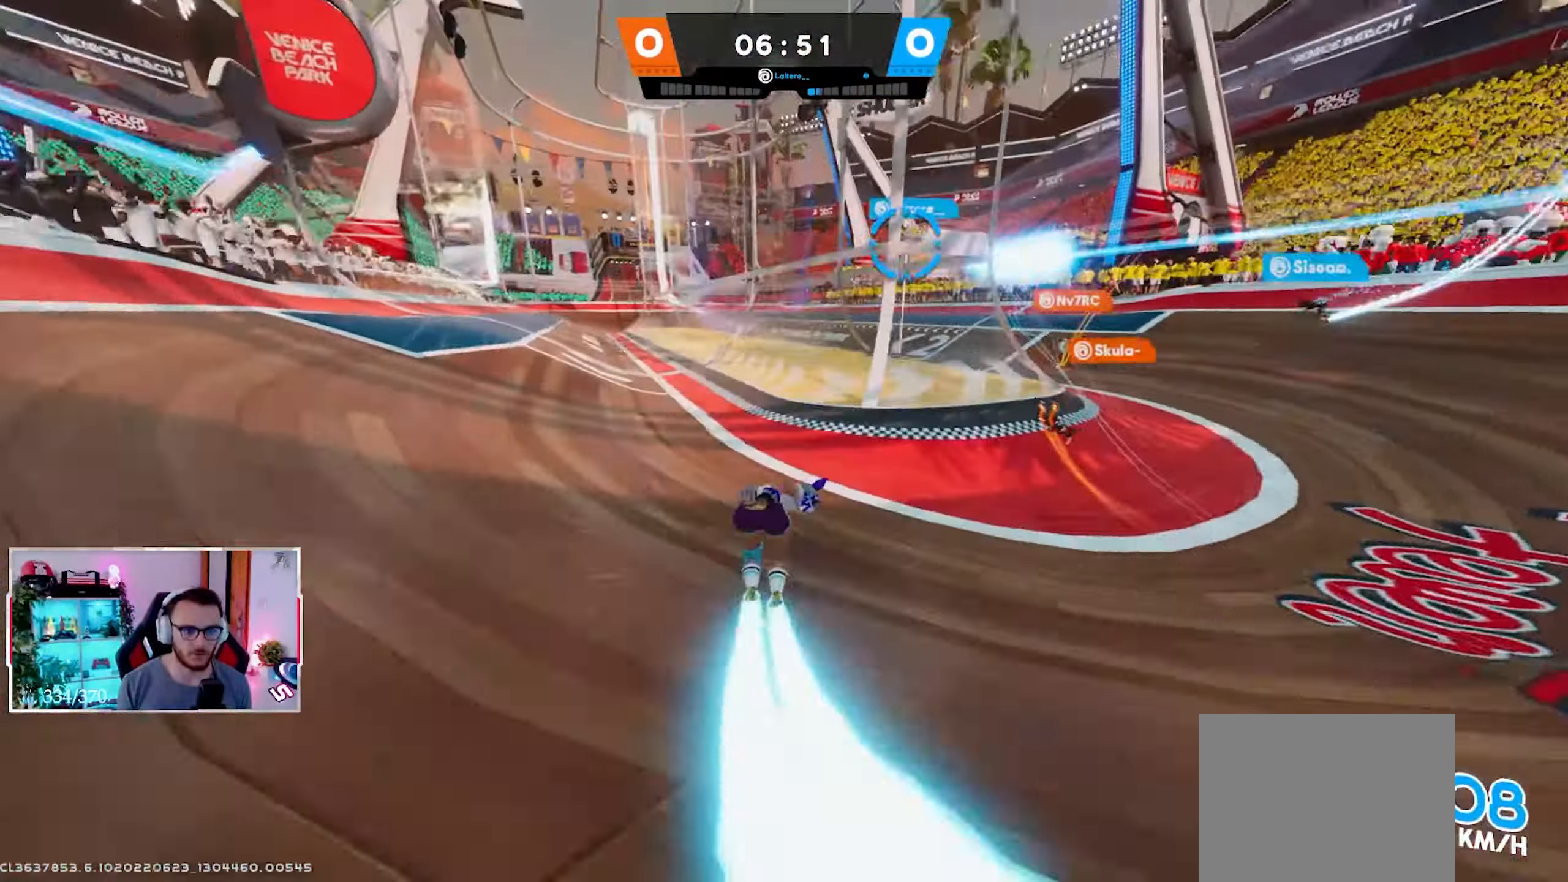
{"buttons": ["L2"], "left_stick": "up", "right_stick": "left", "events": [[17, "R2", "up"], [217, "B", "down"], [333, "B", "up"], [383, "right_stick", "left"], [500, "left_stick", "up"]]}
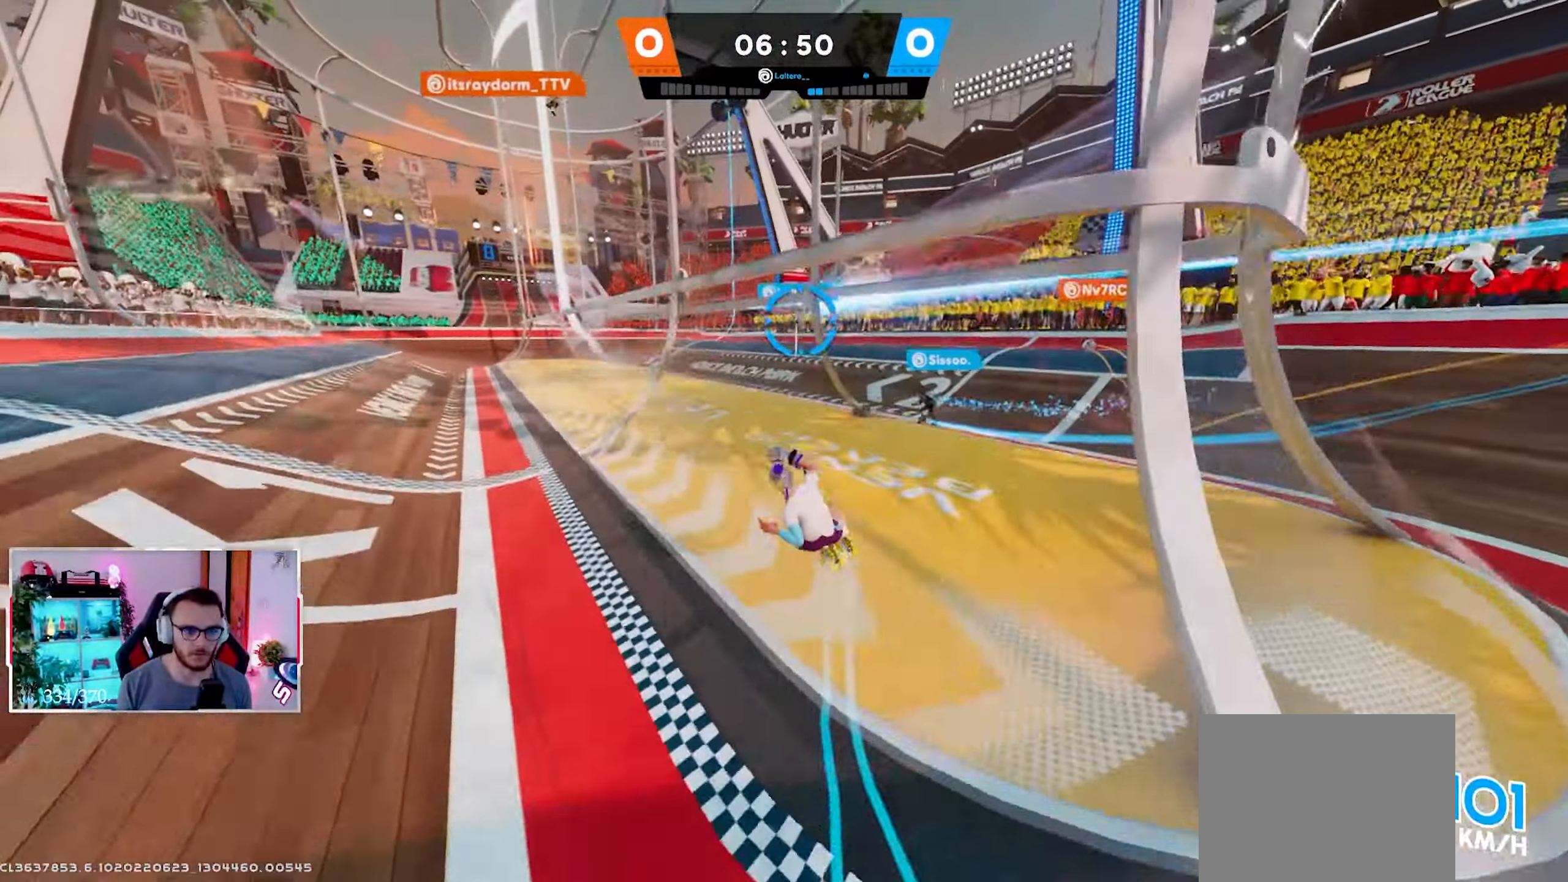
{"buttons": [], "left_stick": "up", "right_stick": "left", "events": [[83, "right_stick", "down-left"], [133, "L2", "up"], [200, "right_stick", "center"], [367, "right_stick", "left"]]}
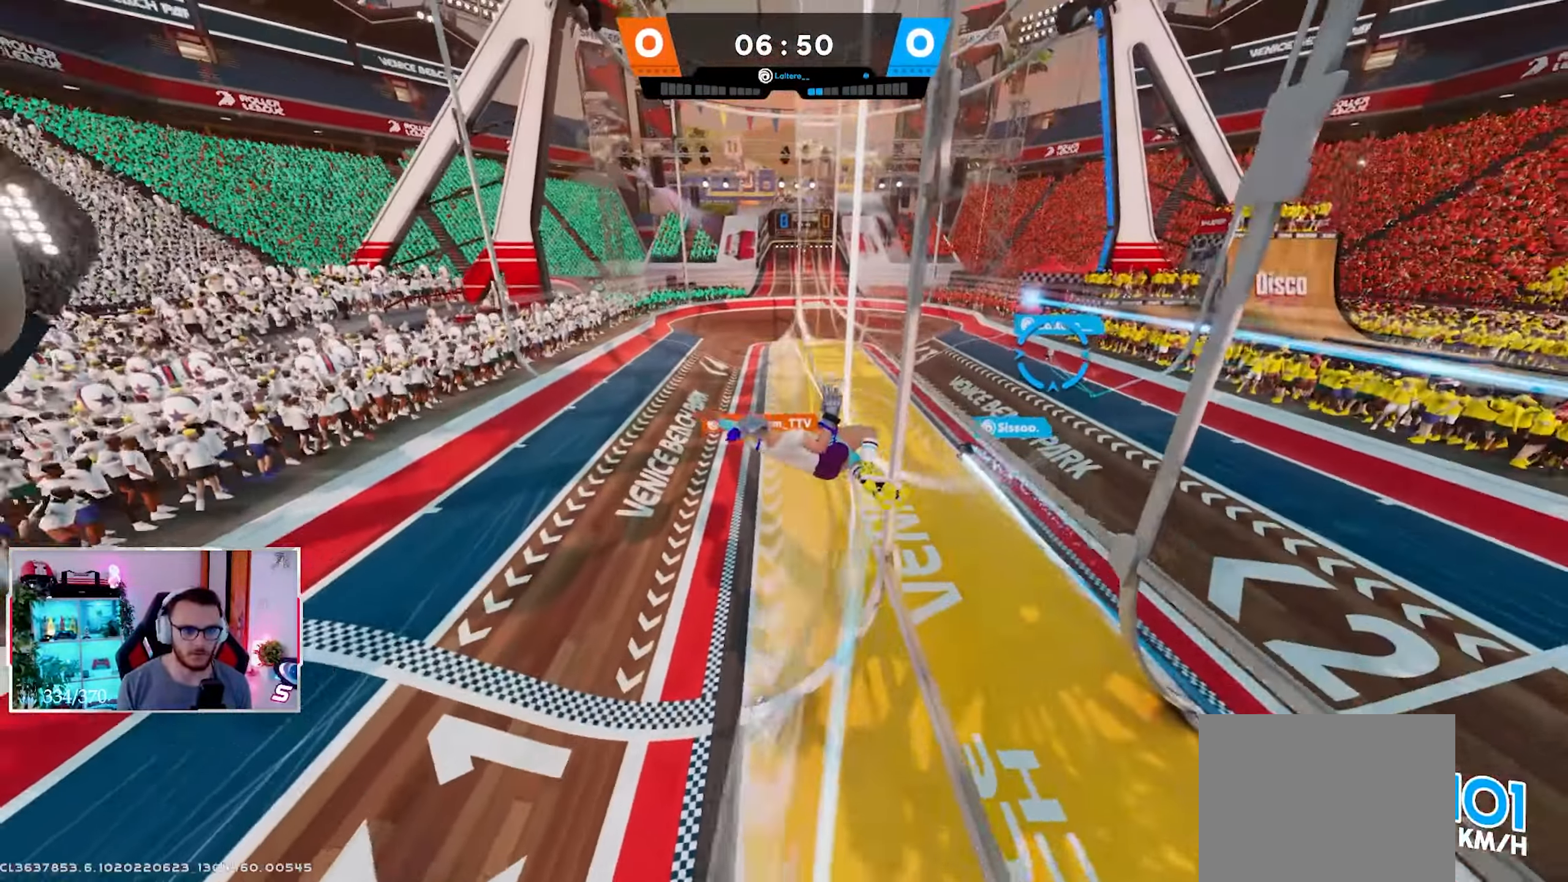
{"buttons": [], "left_stick": "up", "right_stick": "center", "events": [[17, "right_stick", "center"]]}
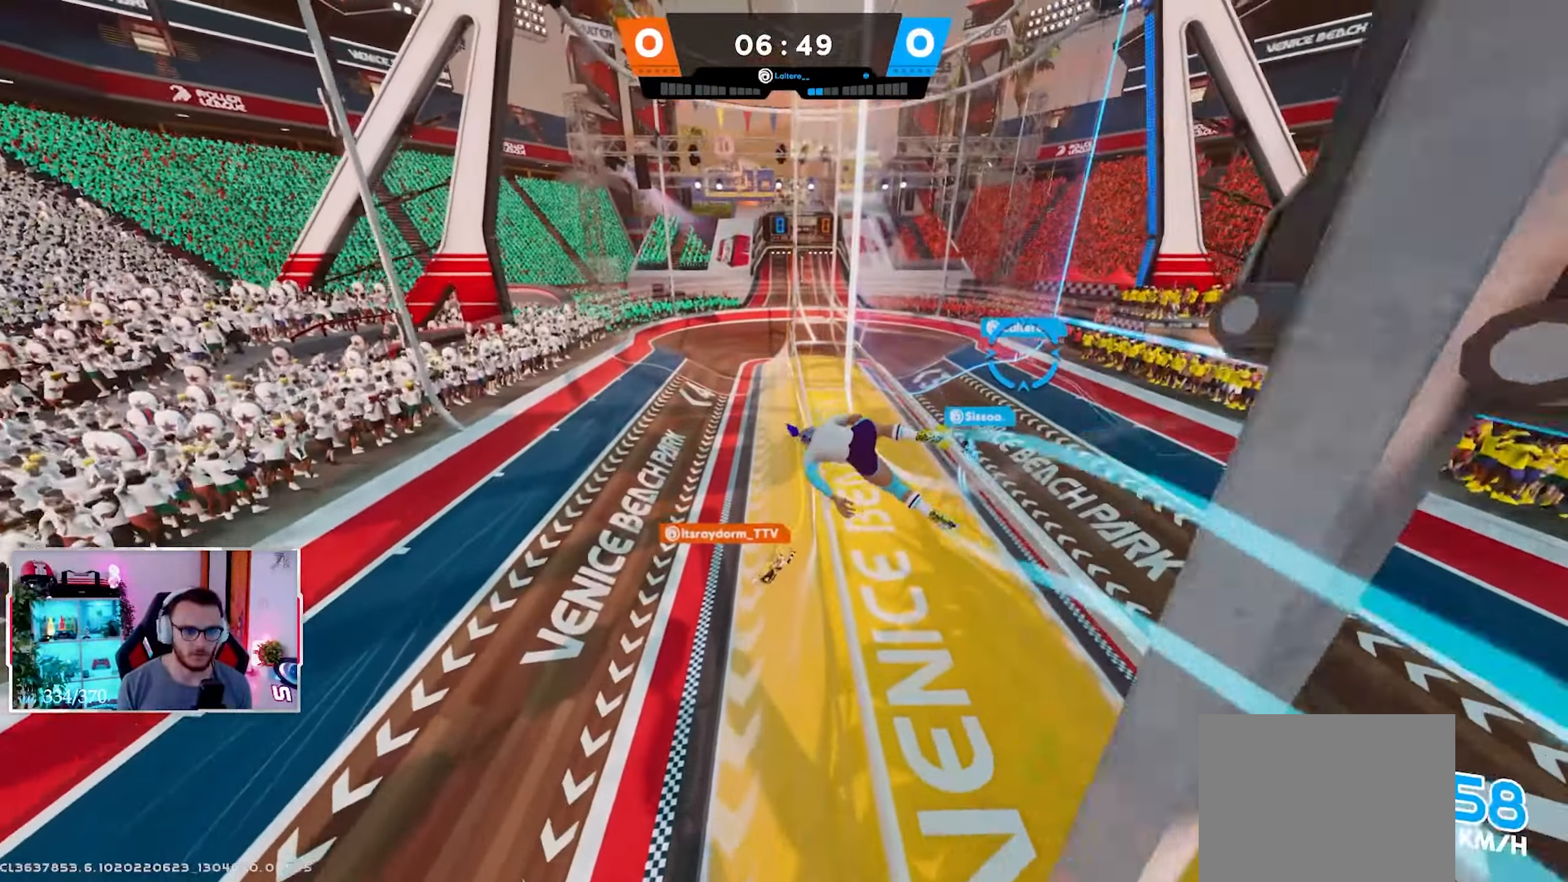
{"buttons": [], "left_stick": "up", "right_stick": "center", "events": []}
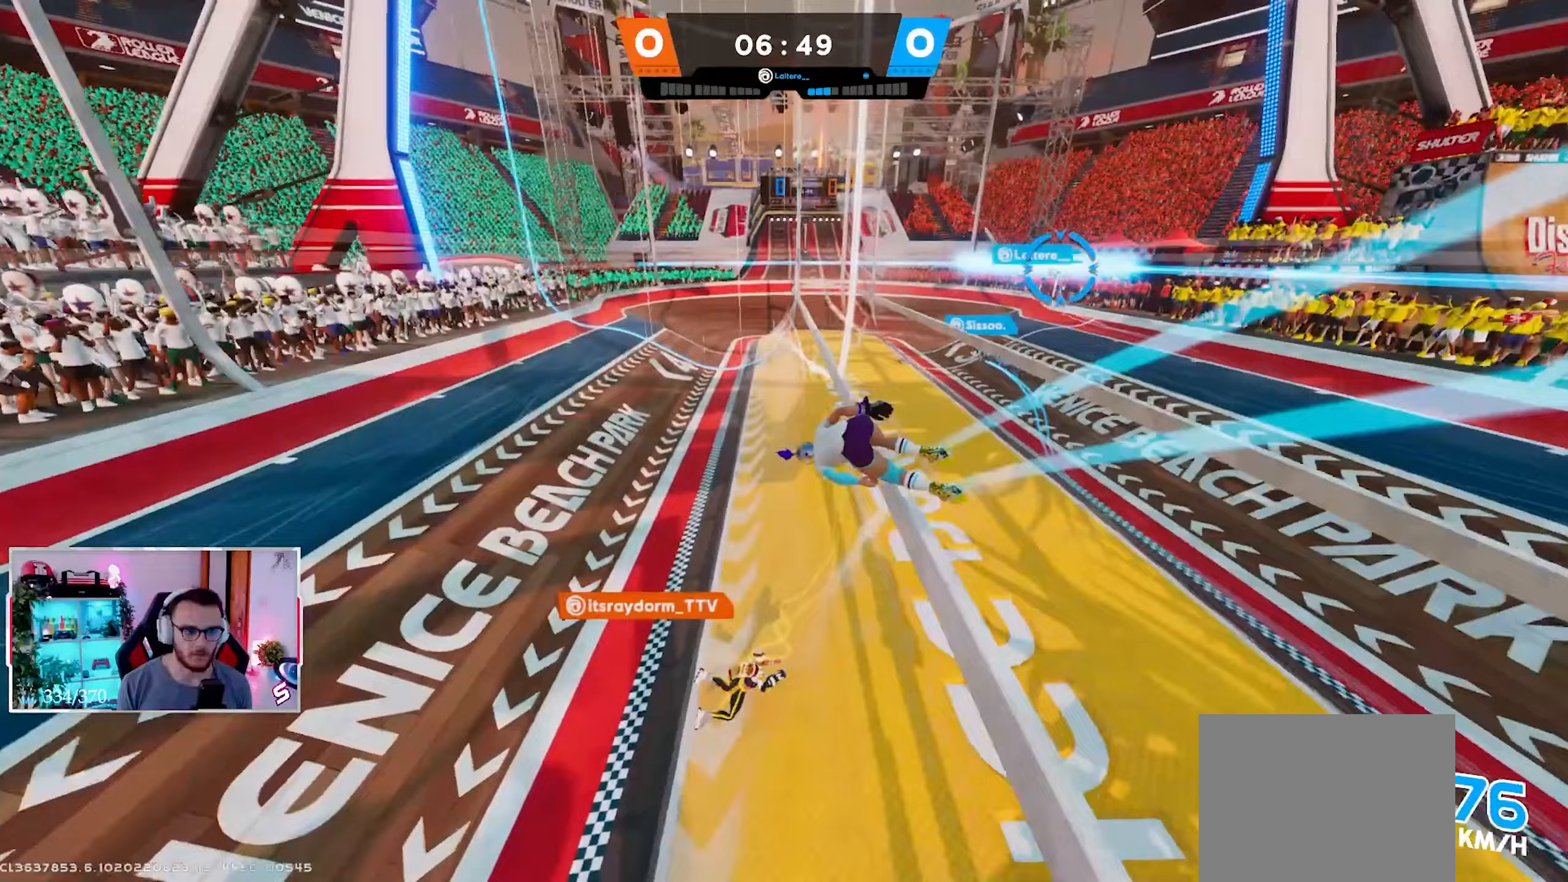
{"buttons": ["R2"], "left_stick": "up-left", "right_stick": "left", "events": [[17, "R2", "down"], [183, "right_stick", "left"], [417, "left_stick", "up-left"]]}
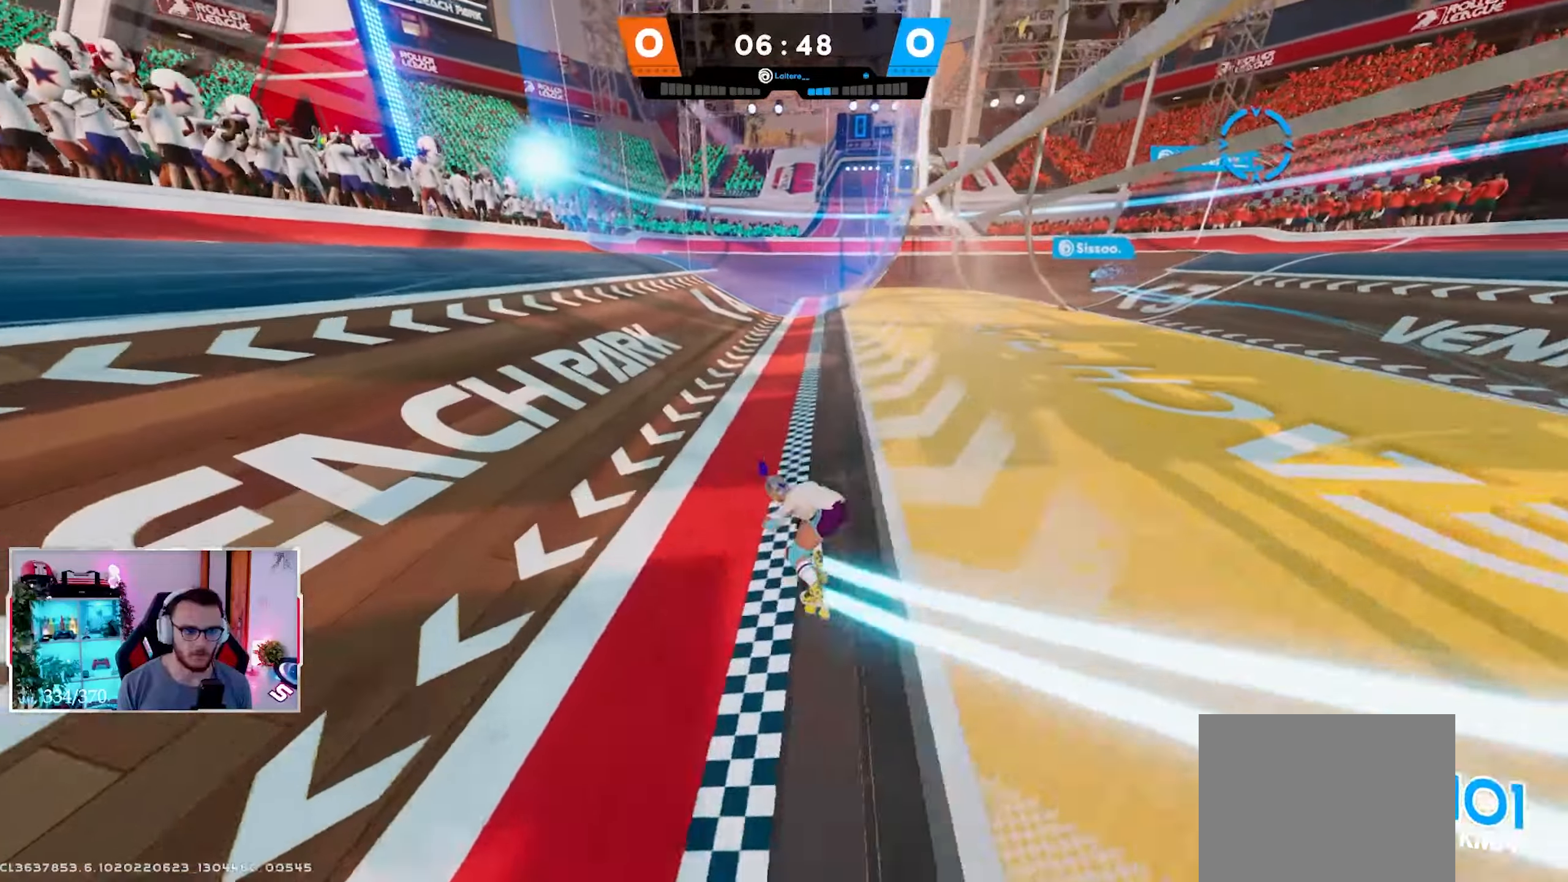
{"buttons": [], "left_stick": "left", "right_stick": "up-left", "events": [[117, "right_stick", "up-left"], [167, "R2", "up"], [433, "left_stick", "left"]]}
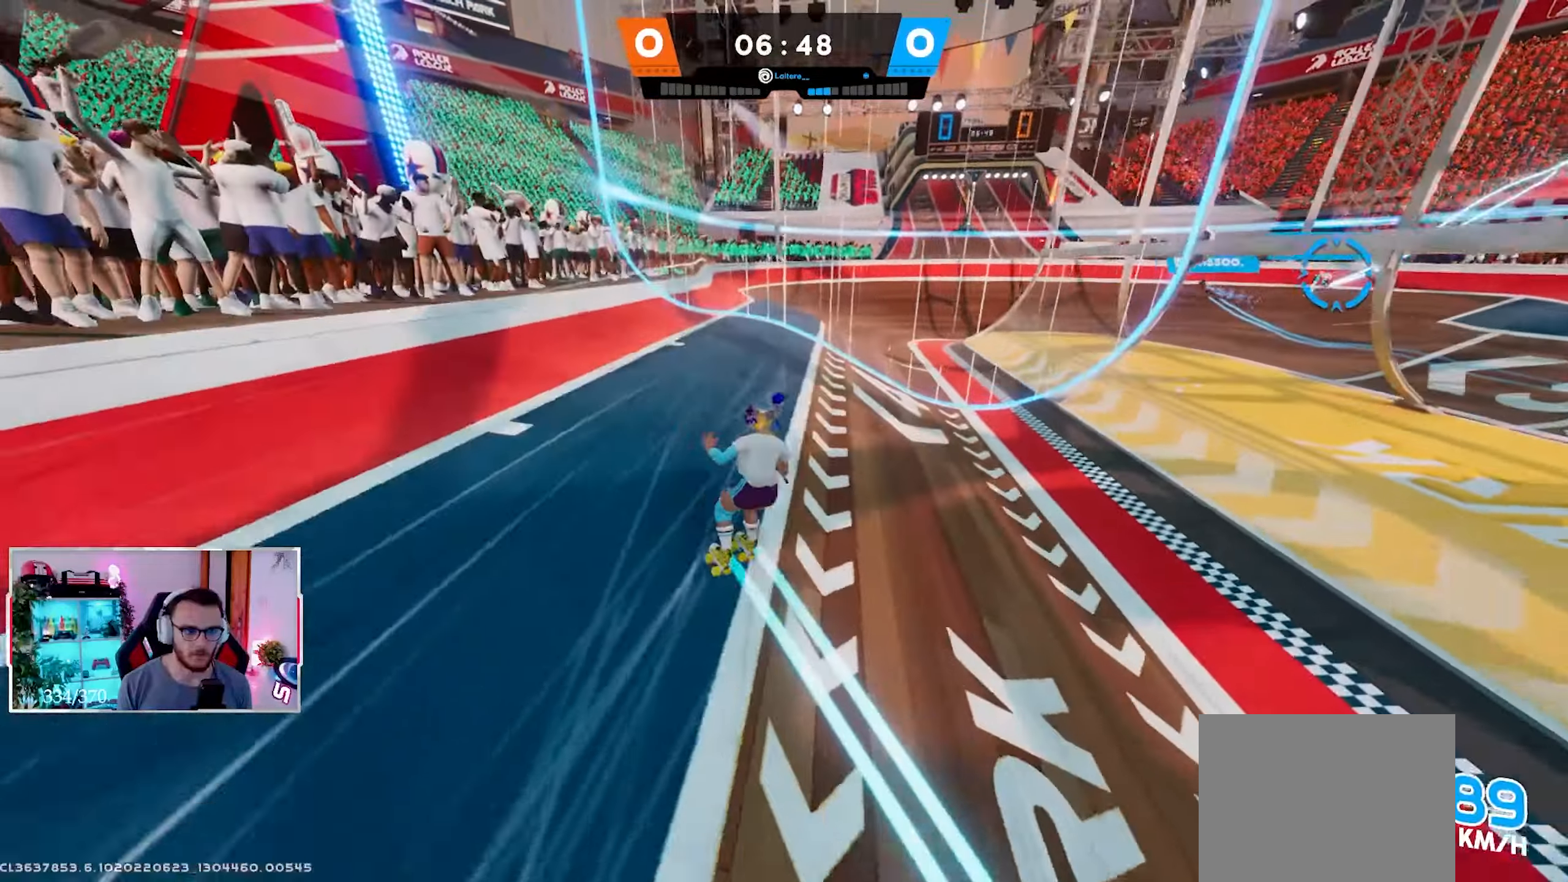
{"buttons": ["B"], "left_stick": "left", "right_stick": "down-right", "events": [[167, "X", "down"], [183, "right_stick", "up"], [267, "X", "up"], [333, "right_stick", "down-right"], [383, "B", "down"]]}
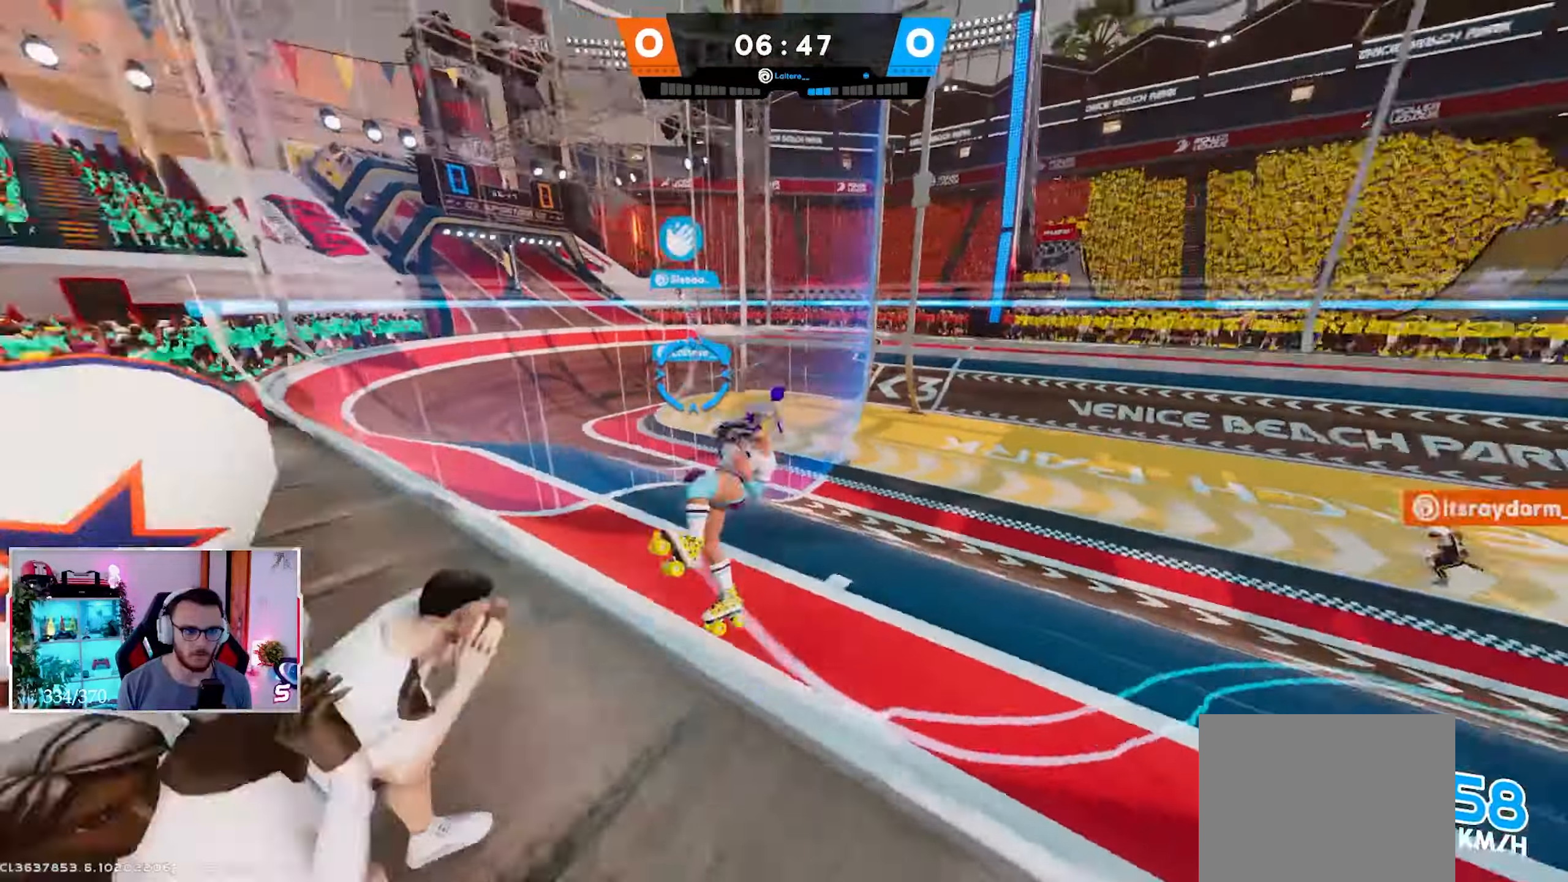
{"buttons": ["Y"], "left_stick": "down-left", "right_stick": "down-right", "events": [[33, "B", "up"], [117, "left_stick", "down-left"], [167, "Y", "down"], [250, "Y", "up"], [333, "Y", "down"], [433, "Y", "up"], [500, "Y", "down"]]}
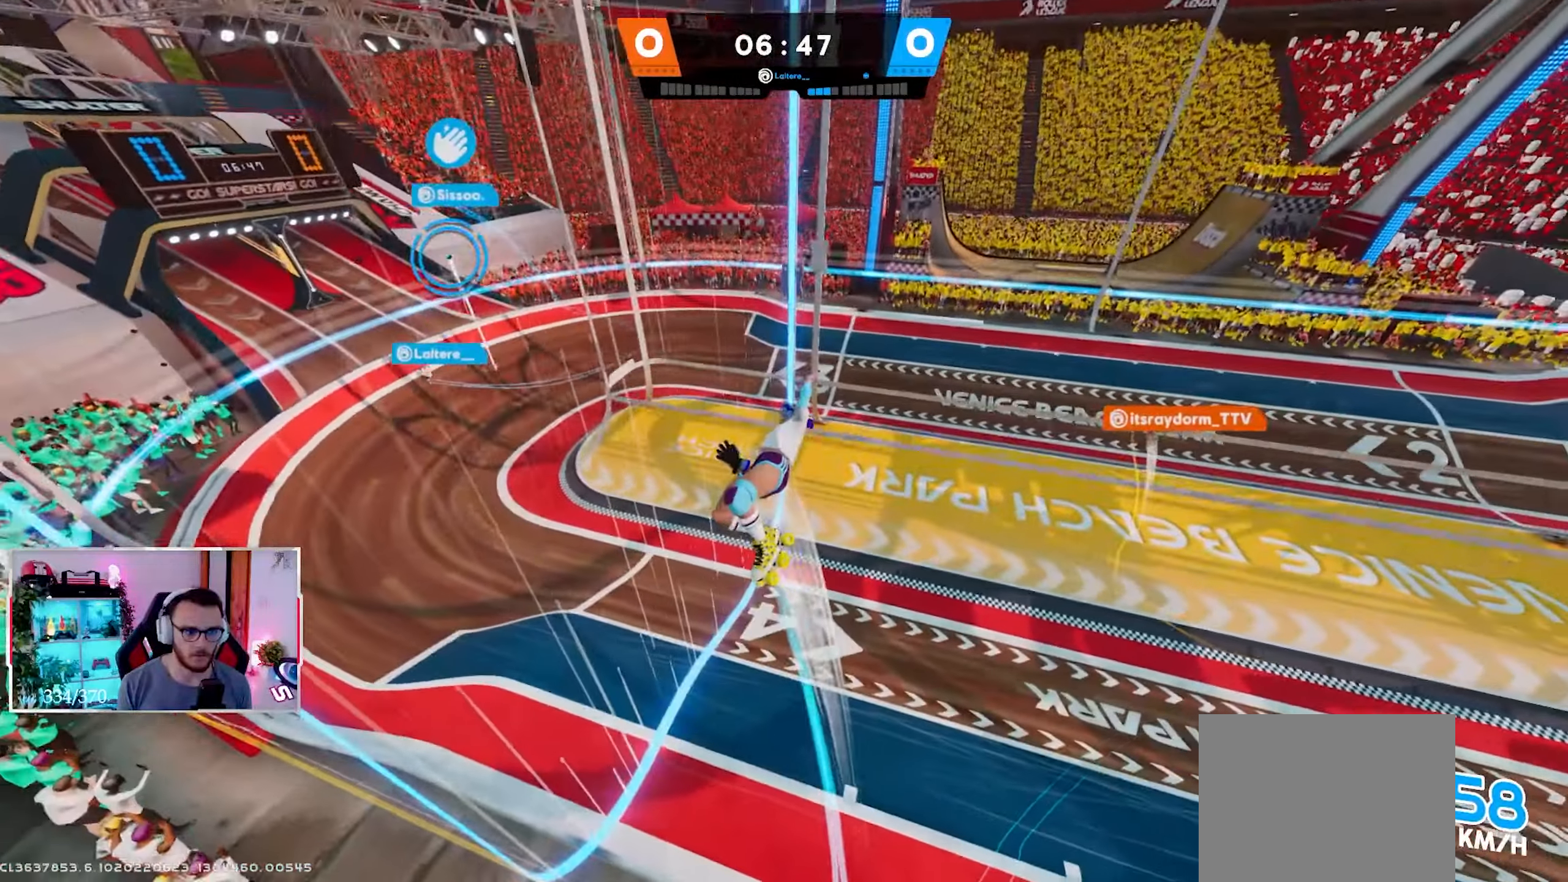
{"buttons": [], "left_stick": "down-left", "right_stick": "right", "events": [[100, "Y", "up"], [200, "right_stick", "center"], [400, "right_stick", "right"]]}
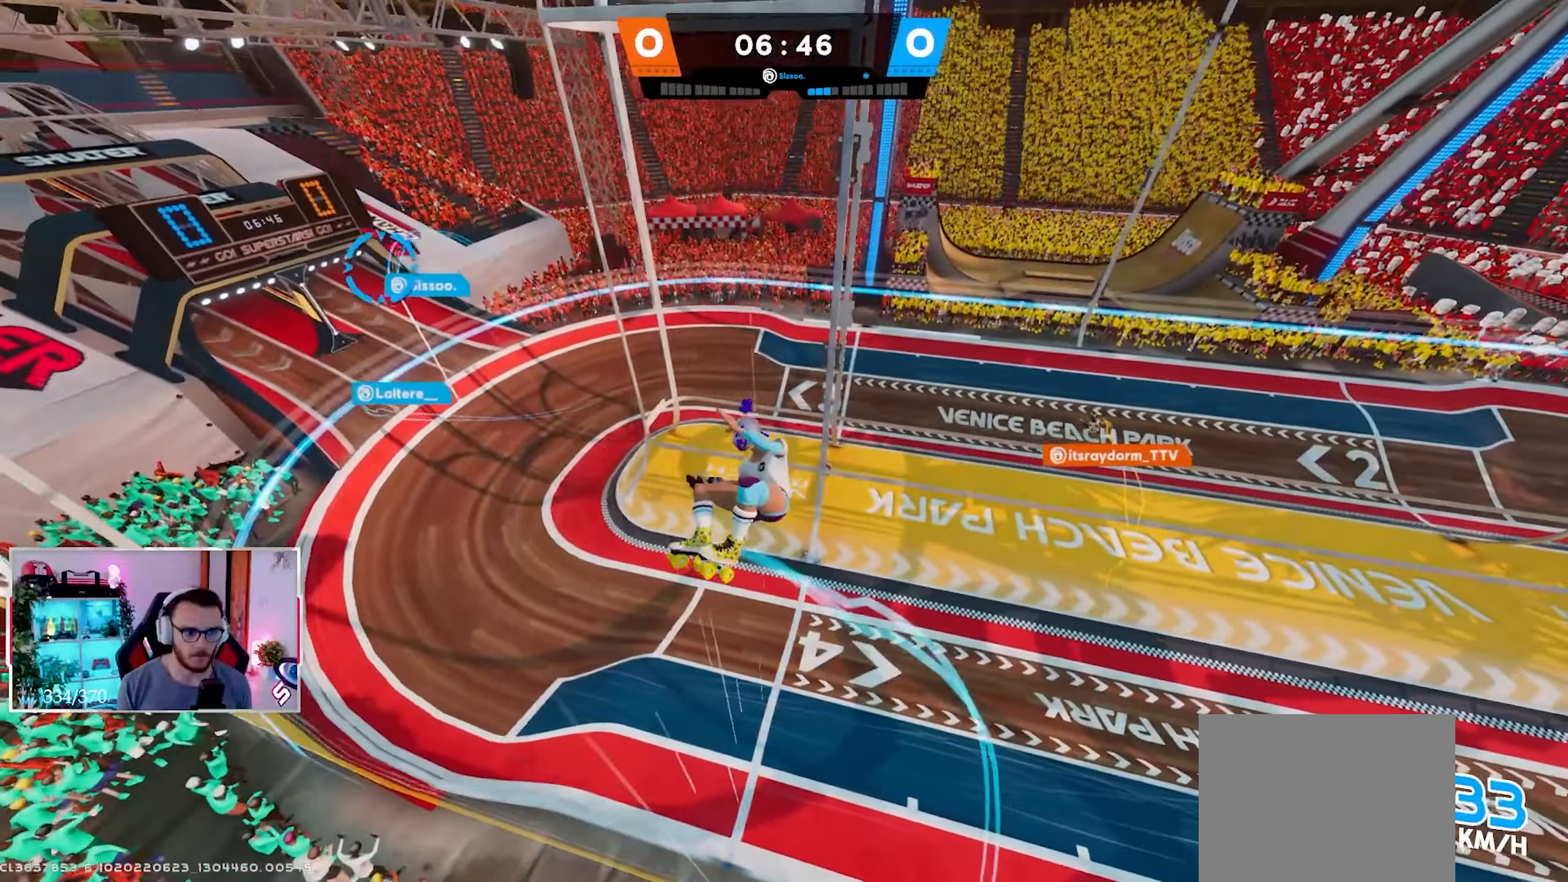
{"buttons": ["Y"], "left_stick": "down-right", "right_stick": "down", "events": [[117, "X", "down"], [133, "left_stick", "down-right"], [183, "X", "up"], [217, "right_stick", "down-right"], [283, "B", "down"], [383, "B", "up"], [450, "right_stick", "down"], [500, "Y", "down"]]}
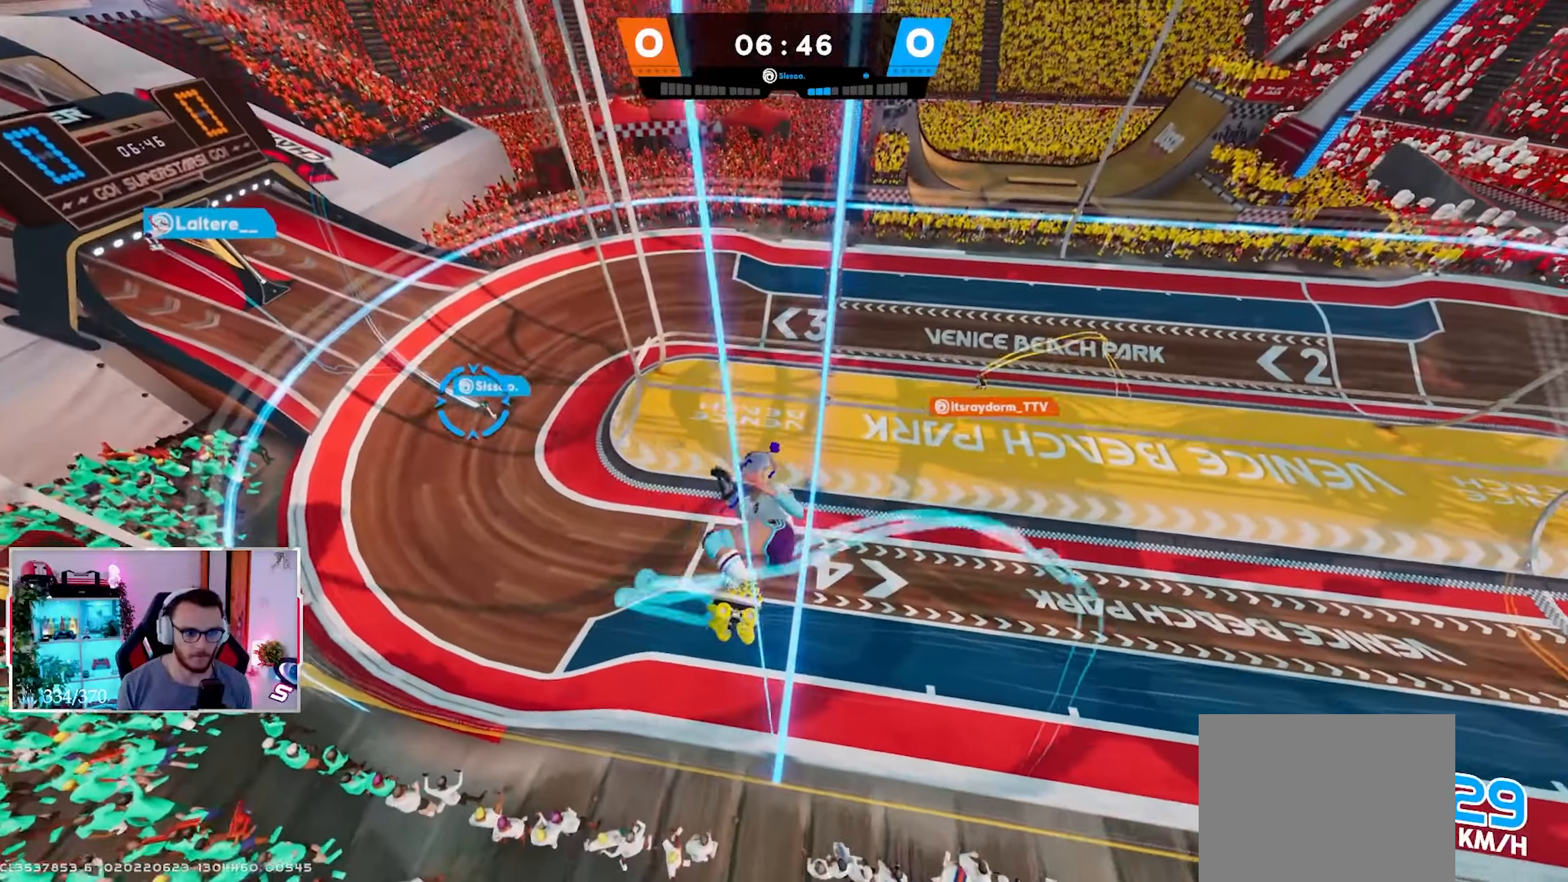
{"buttons": [], "left_stick": "down-right", "right_stick": "center", "events": [[83, "Y", "up"], [183, "Y", "down"], [233, "right_stick", "center"], [267, "Y", "up"], [350, "Y", "down"], [450, "Y", "up"]]}
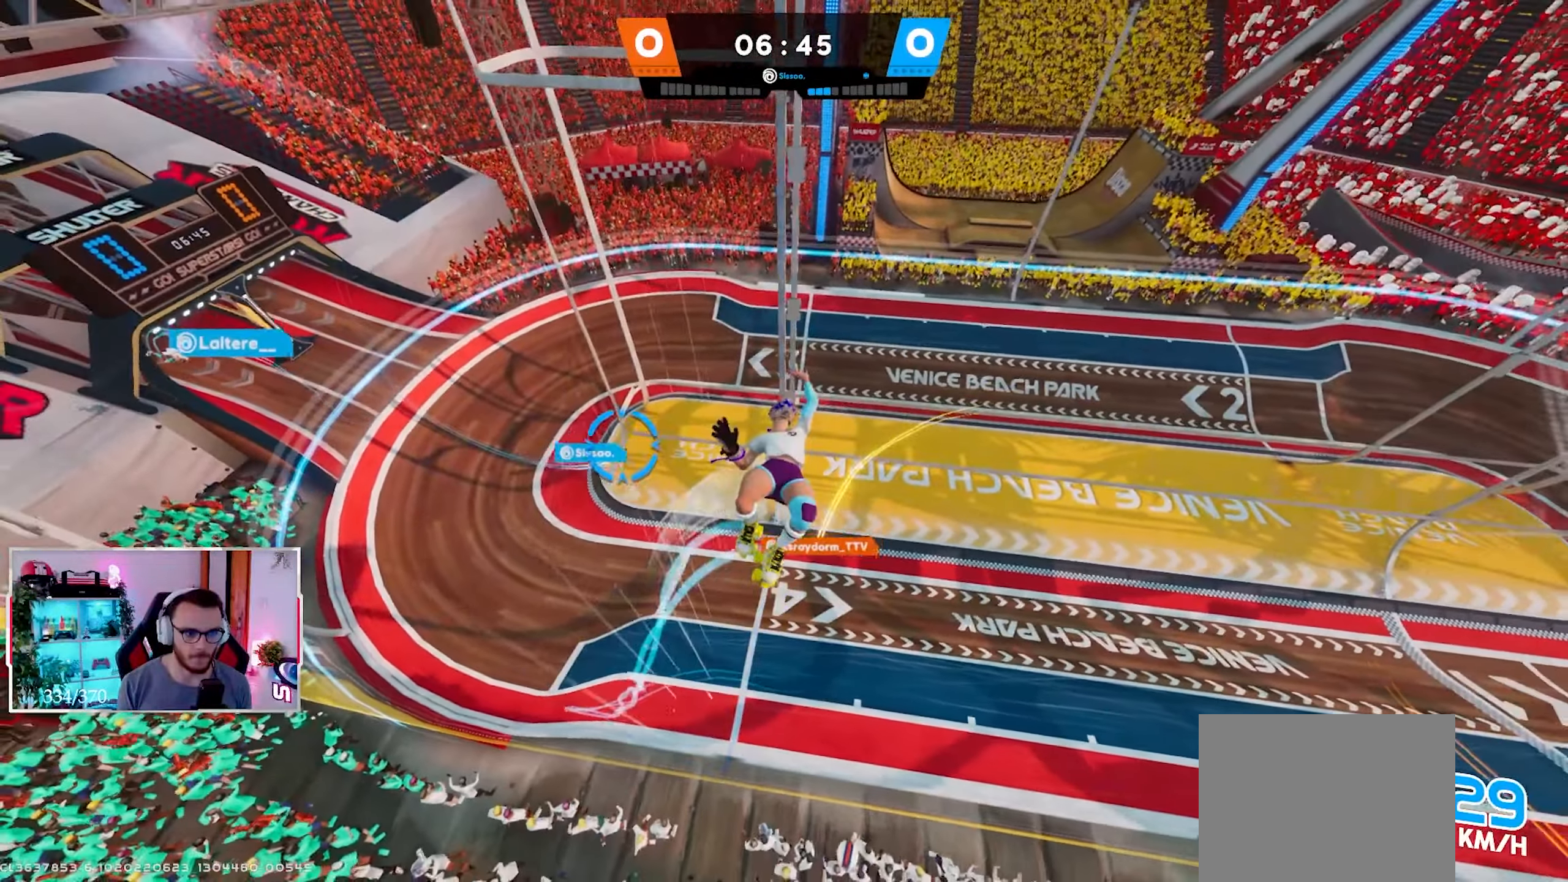
{"buttons": [], "left_stick": "down-right", "right_stick": "right", "events": [[367, "X", "down"], [367, "right_stick", "up-right"], [433, "X", "up"], [483, "right_stick", "right"]]}
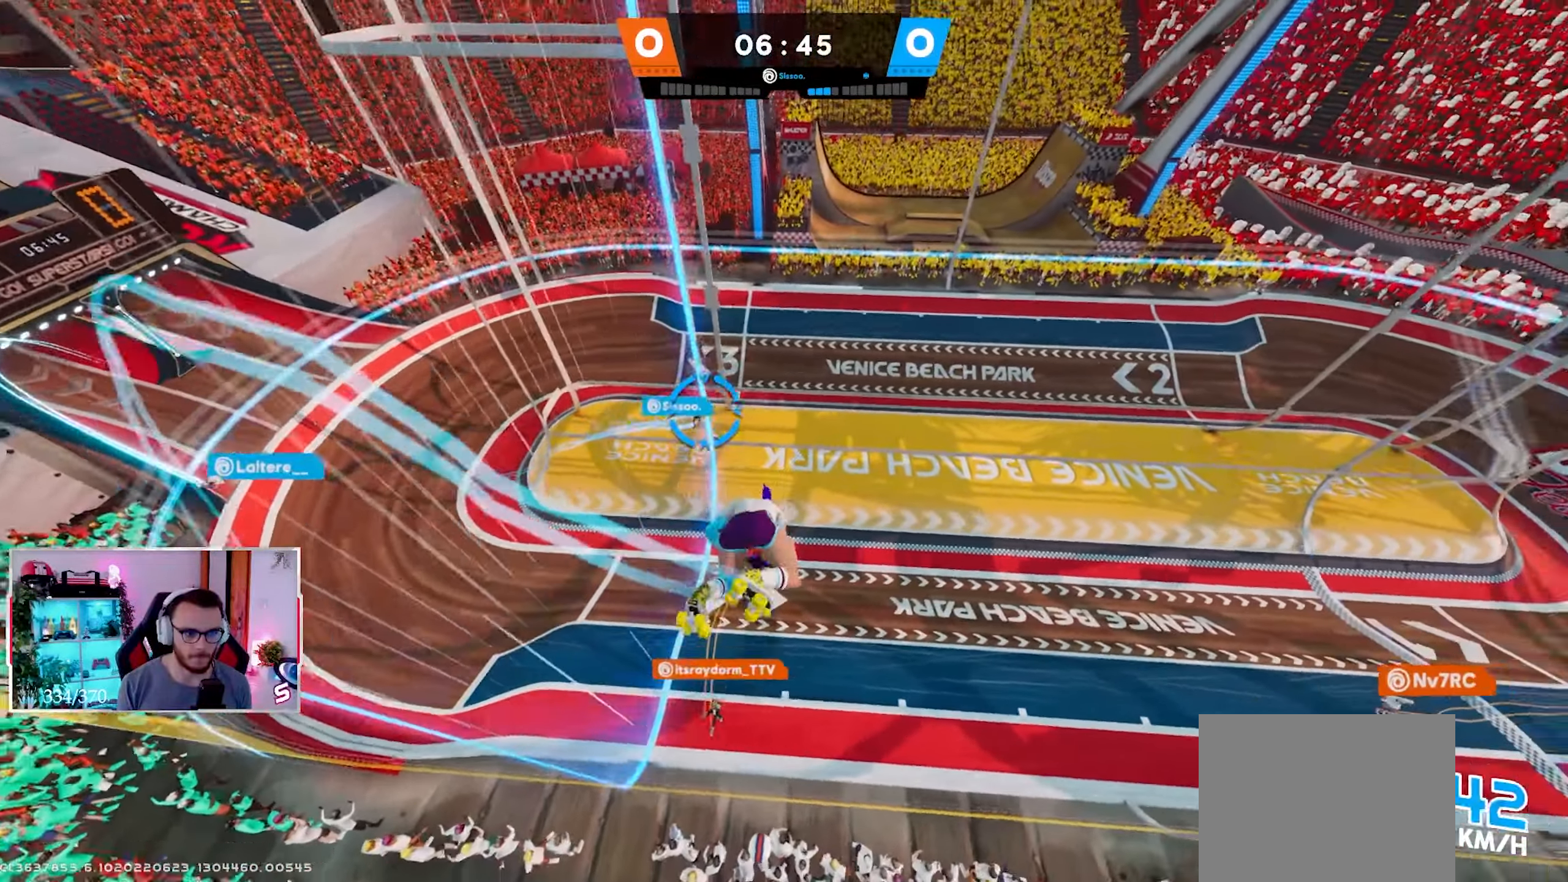
{"buttons": ["Y"], "left_stick": "down-right", "right_stick": "right", "events": [[50, "B", "down"], [117, "B", "up"], [233, "Y", "down"], [233, "right_stick", "center"], [283, "right_stick", "right"], [333, "Y", "up"], [417, "Y", "down"]]}